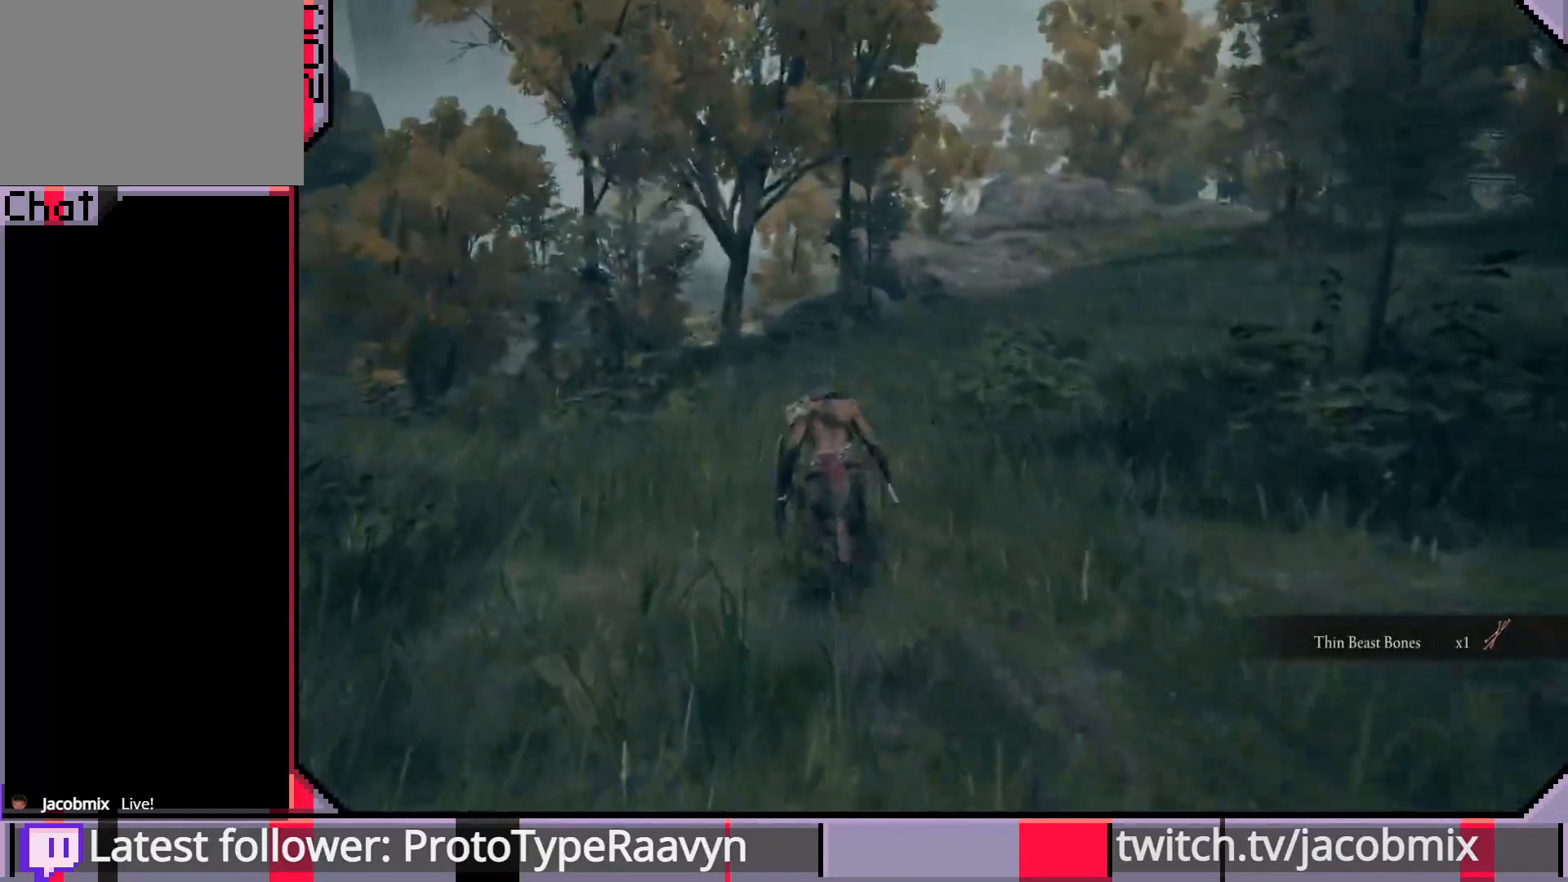
Gameplay with a controller (PlayStation layout); each line is a JSON object with the inputs held at the frame after it (dt_ms = milliseconds from this image to that frame). "events" lists button and stick changes between this image and that frame as [ms after this image, input, new state], when the widget could be followed in between.
{"dt_ms": 500, "buttons": ["CIRCLE"], "left_stick": "up", "right_stick": "right", "events": []}
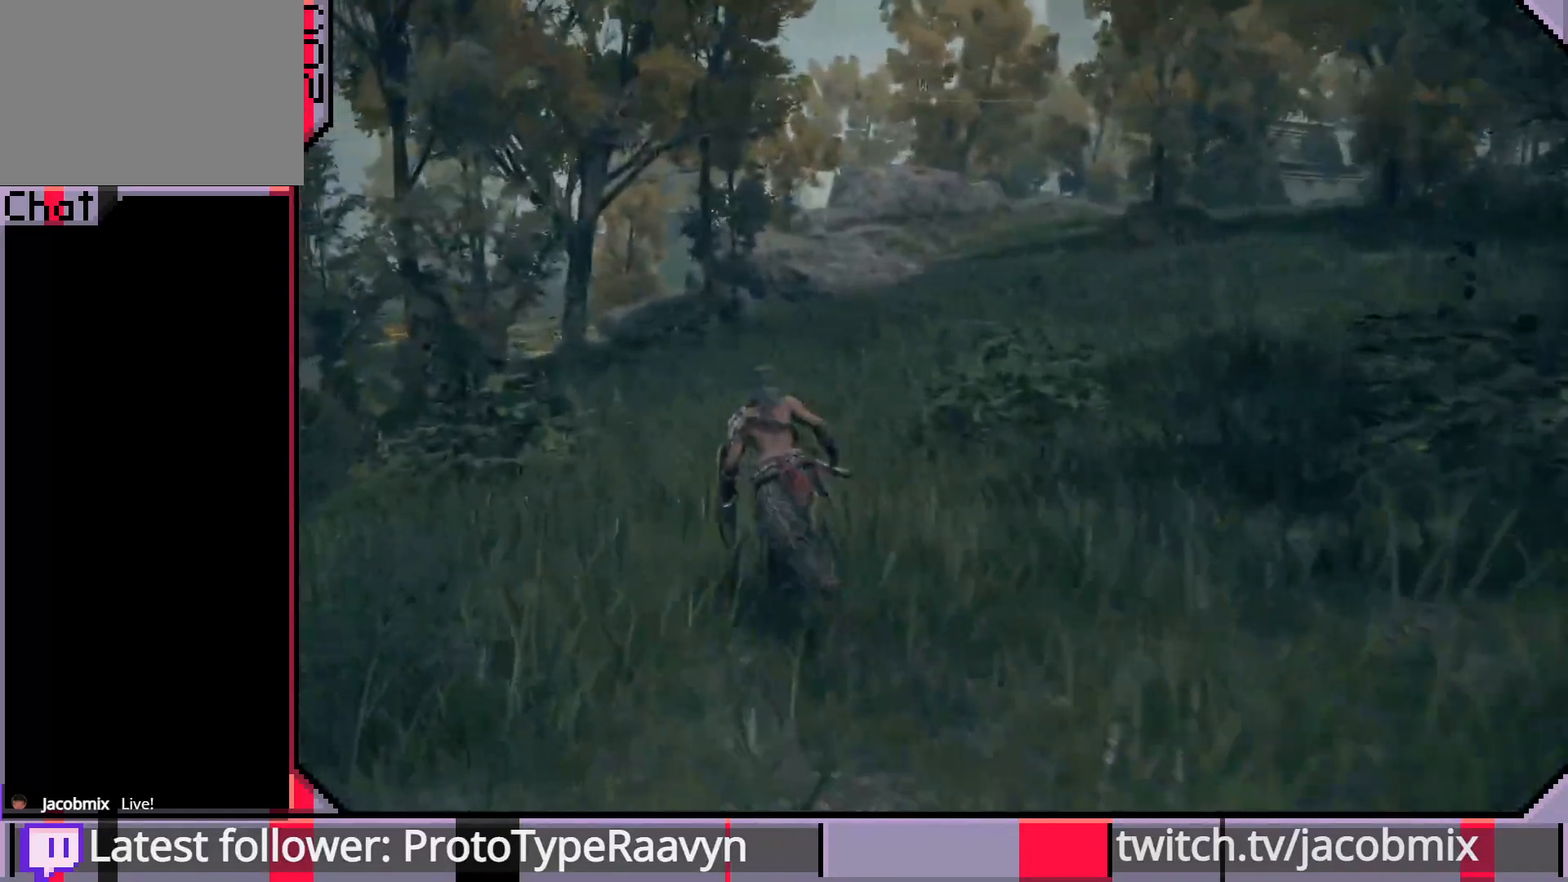
{"dt_ms": 1000, "buttons": ["CIRCLE"], "left_stick": "up-left", "right_stick": "center"}
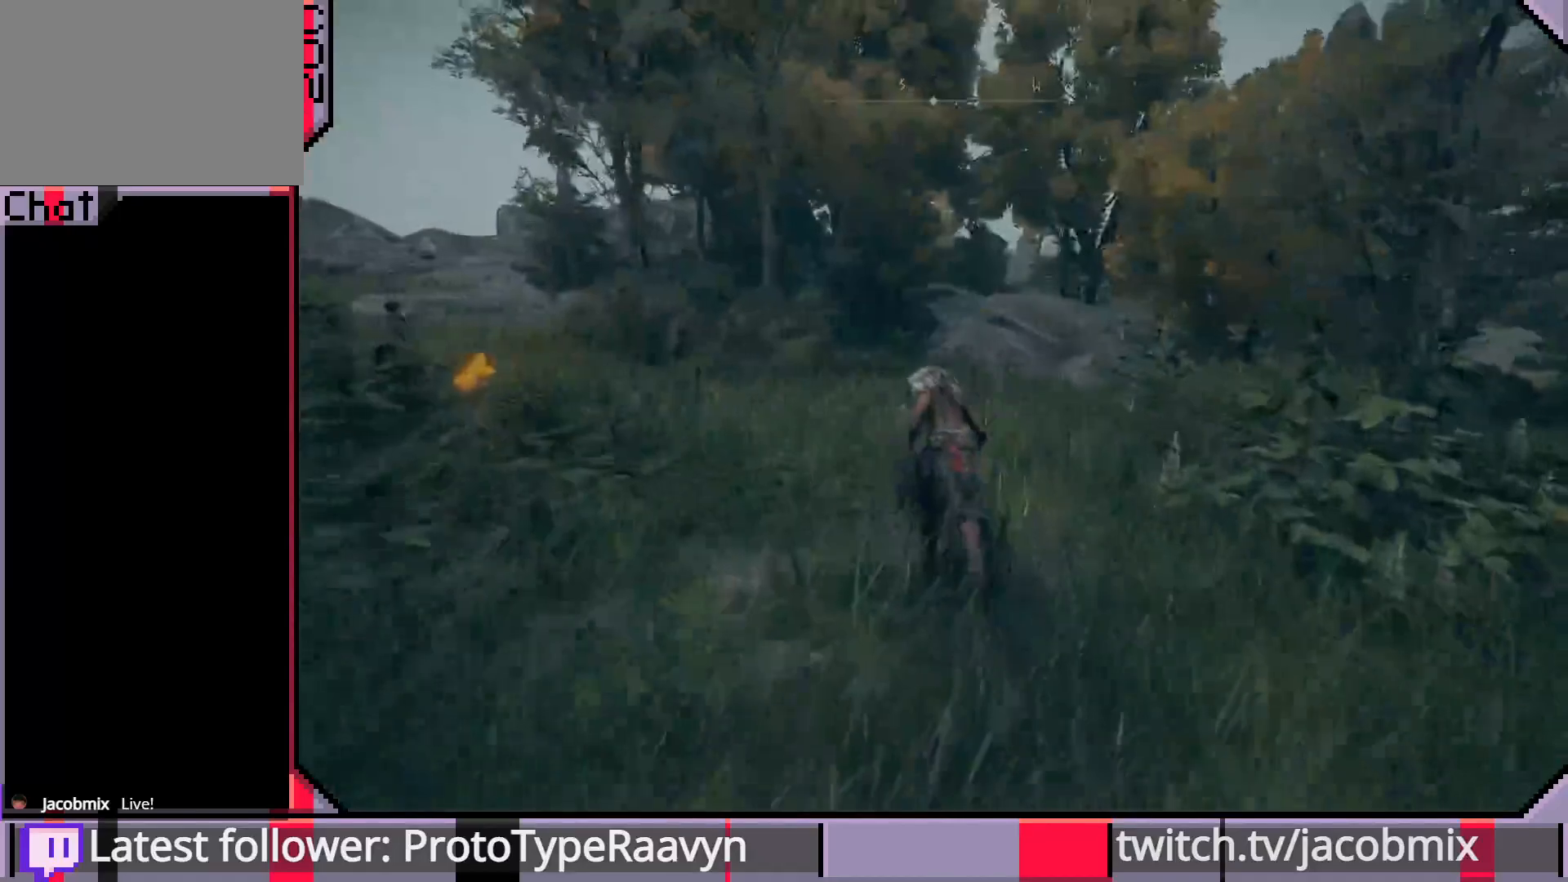
{"dt_ms": 500, "buttons": ["CIRCLE"], "left_stick": "up-left", "right_stick": "right", "events": [[267, "right_stick", "right"]]}
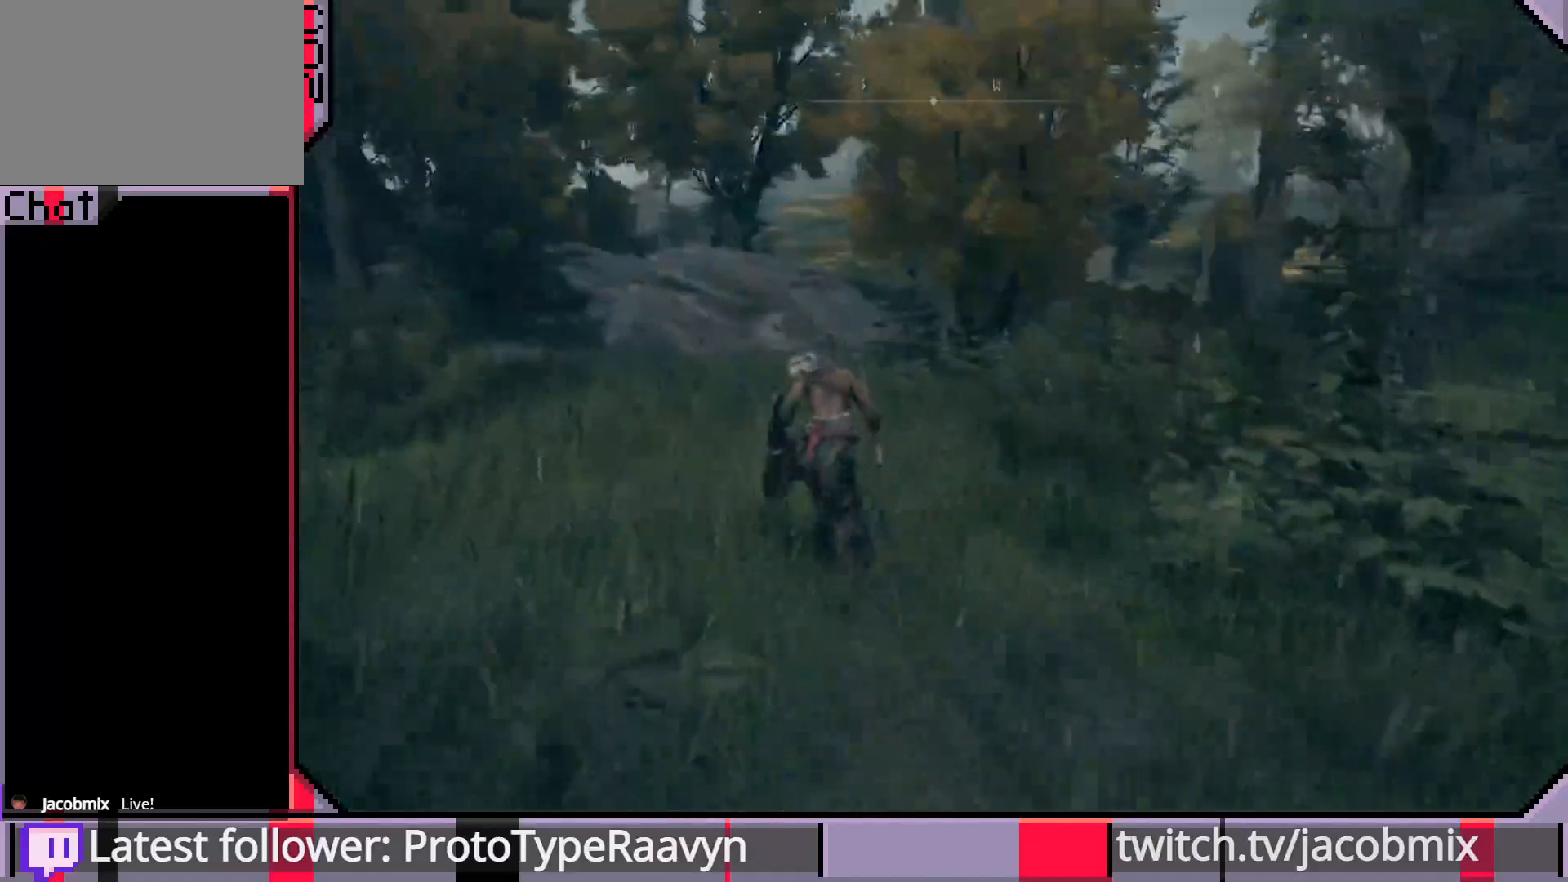
{"dt_ms": 500, "buttons": ["CIRCLE"], "left_stick": "up-left", "right_stick": "right", "events": [[50, "right_stick", "center"], [233, "right_stick", "right"]]}
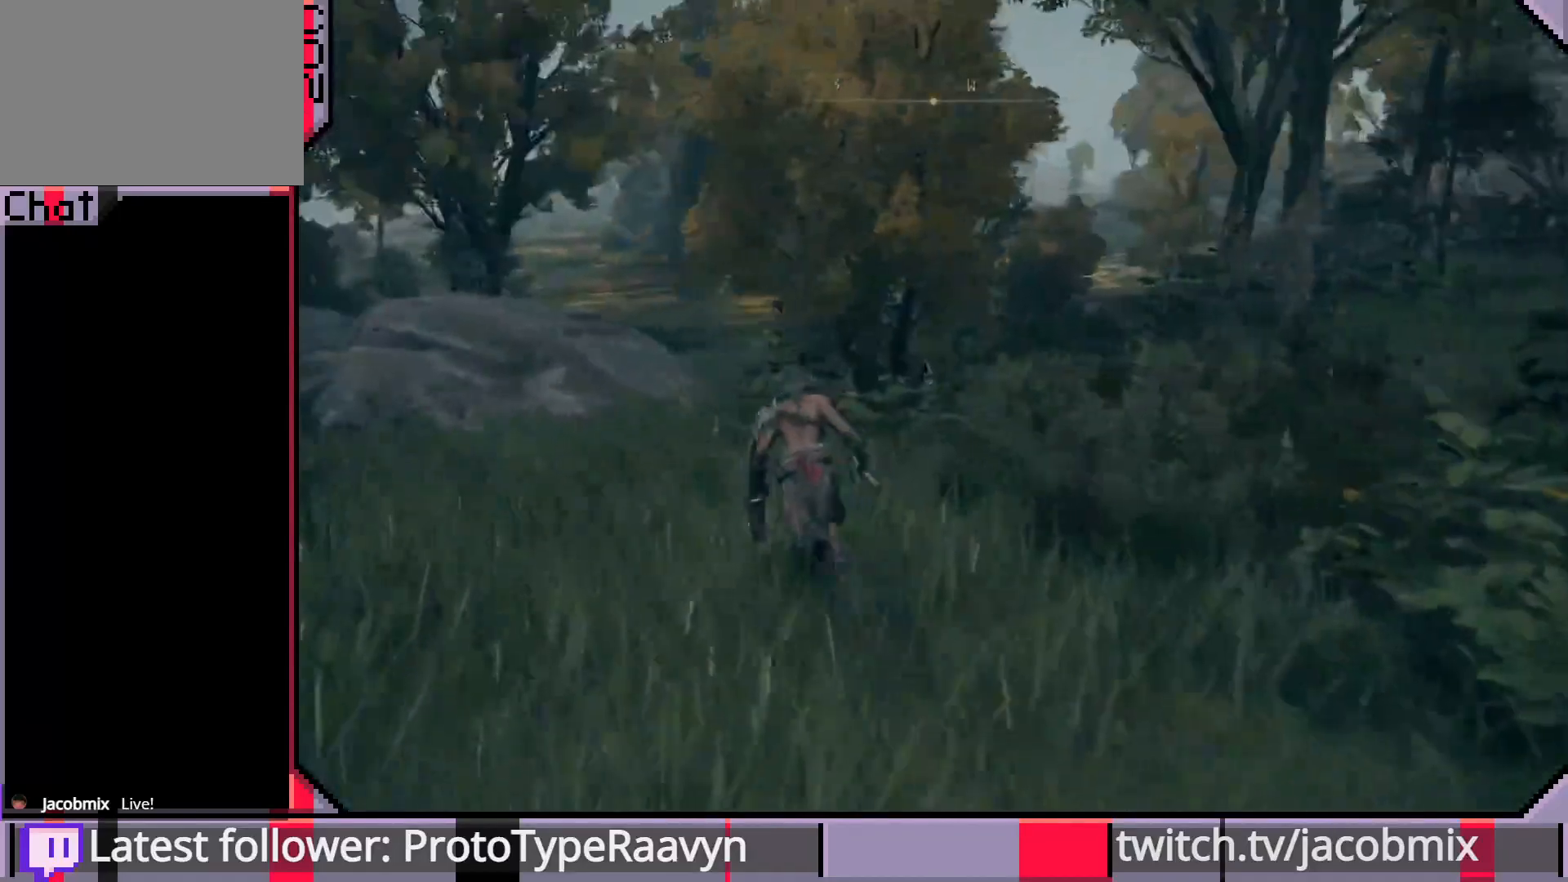
{"dt_ms": 500, "buttons": ["CIRCLE"], "left_stick": "up-left", "right_stick": "center", "events": [[17, "right_stick", "center"]]}
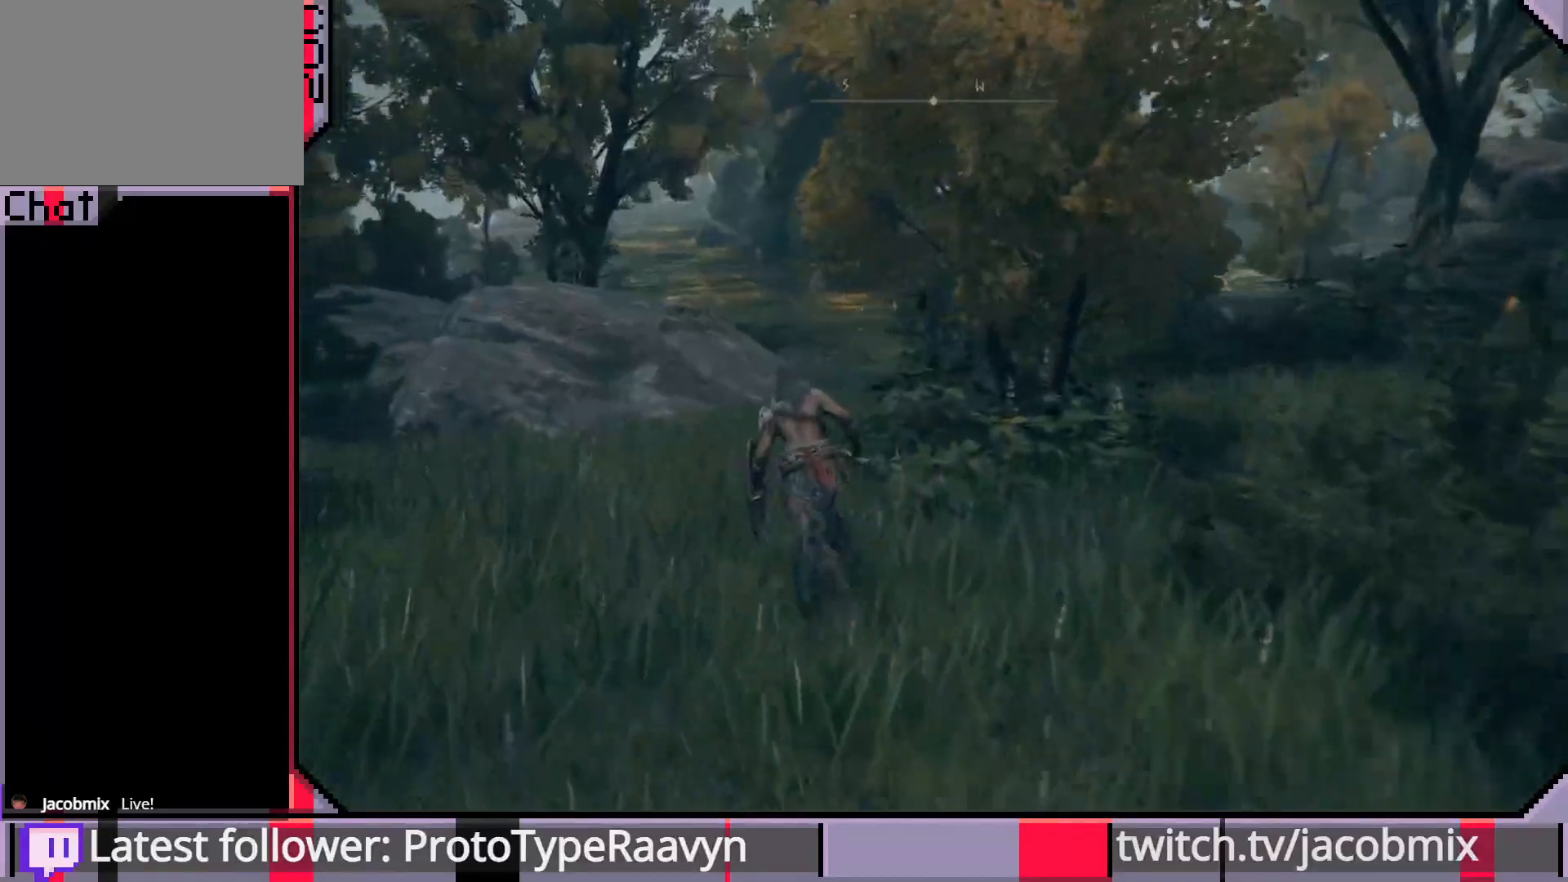
{"dt_ms": 500, "buttons": ["CIRCLE"], "left_stick": "up", "right_stick": "center", "events": [[250, "left_stick", "up"]]}
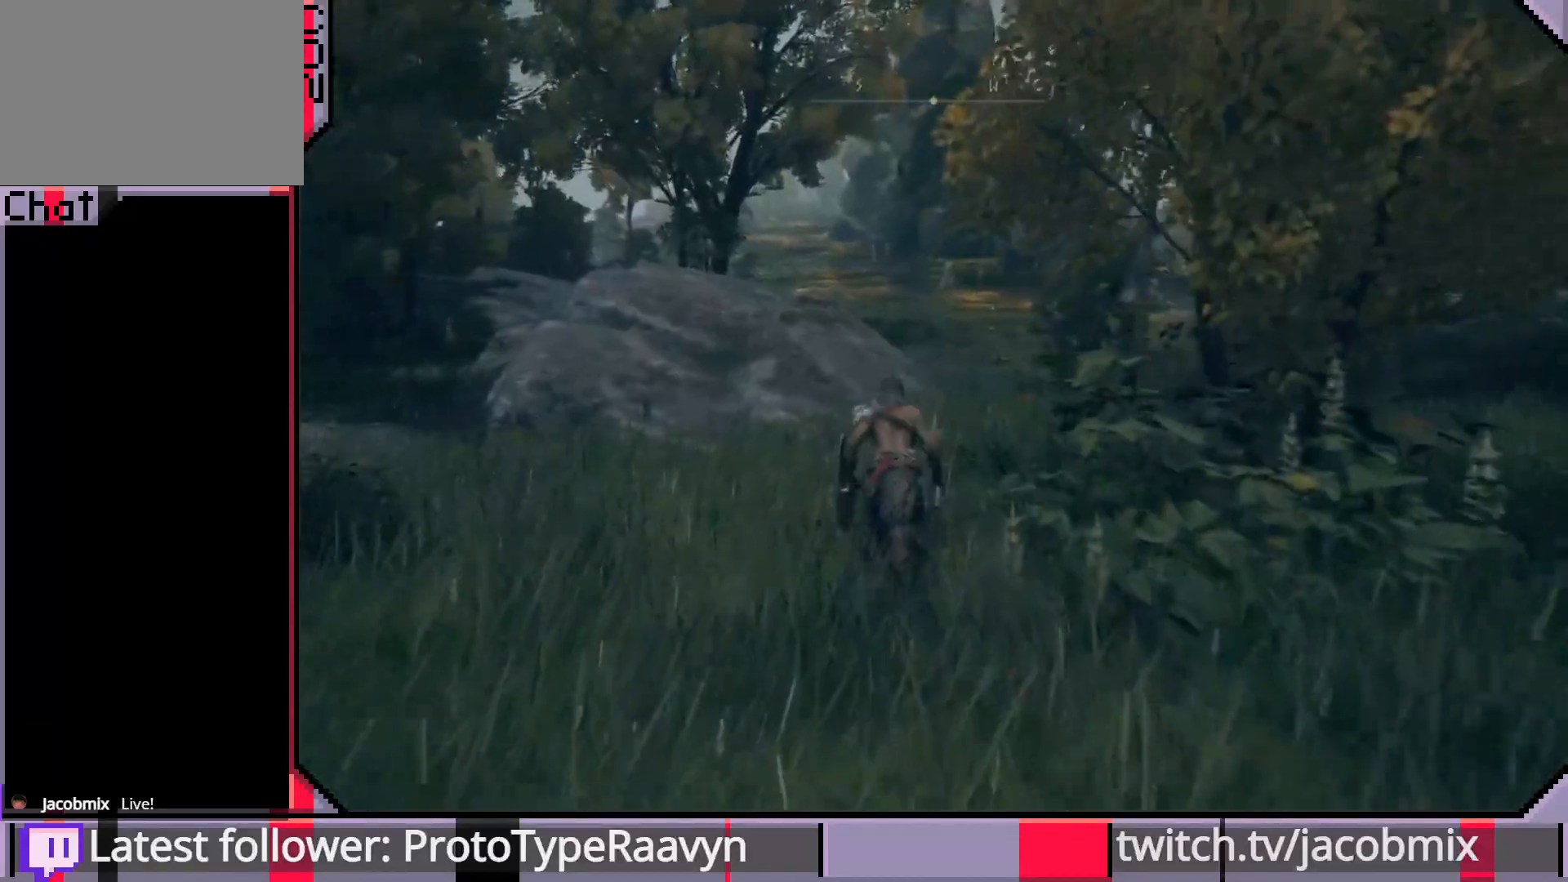
{"dt_ms": 500, "buttons": [], "left_stick": "up", "right_stick": "center", "events": [[50, "CIRCLE", "up"], [233, "right_stick", "right"], [450, "right_stick", "center"]]}
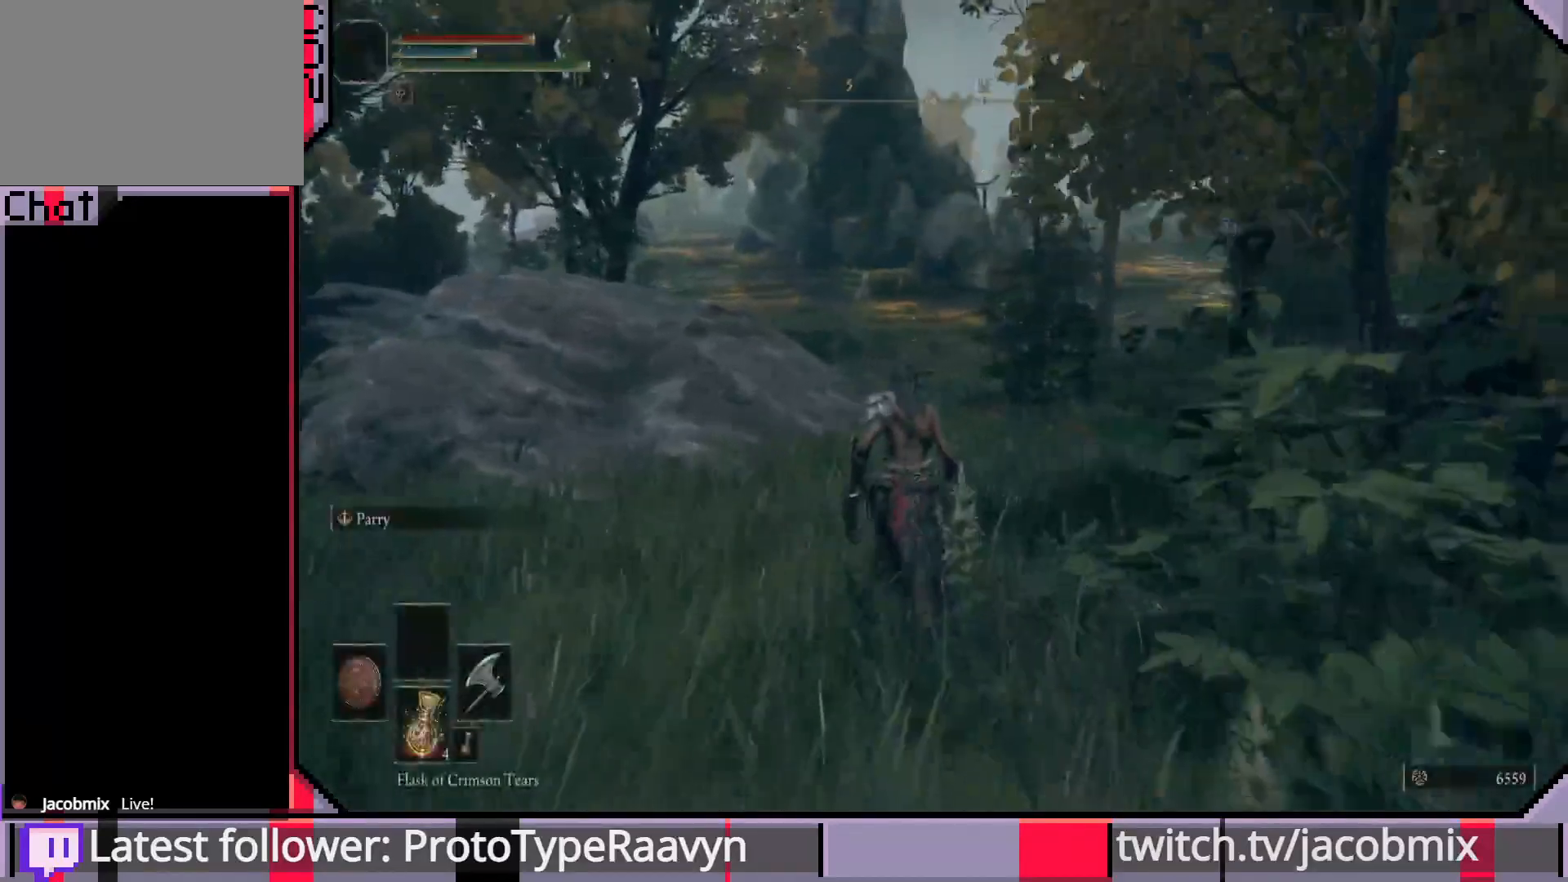
{"dt_ms": 500, "buttons": [], "left_stick": "up", "right_stick": "right", "events": [[383, "right_stick", "right"]]}
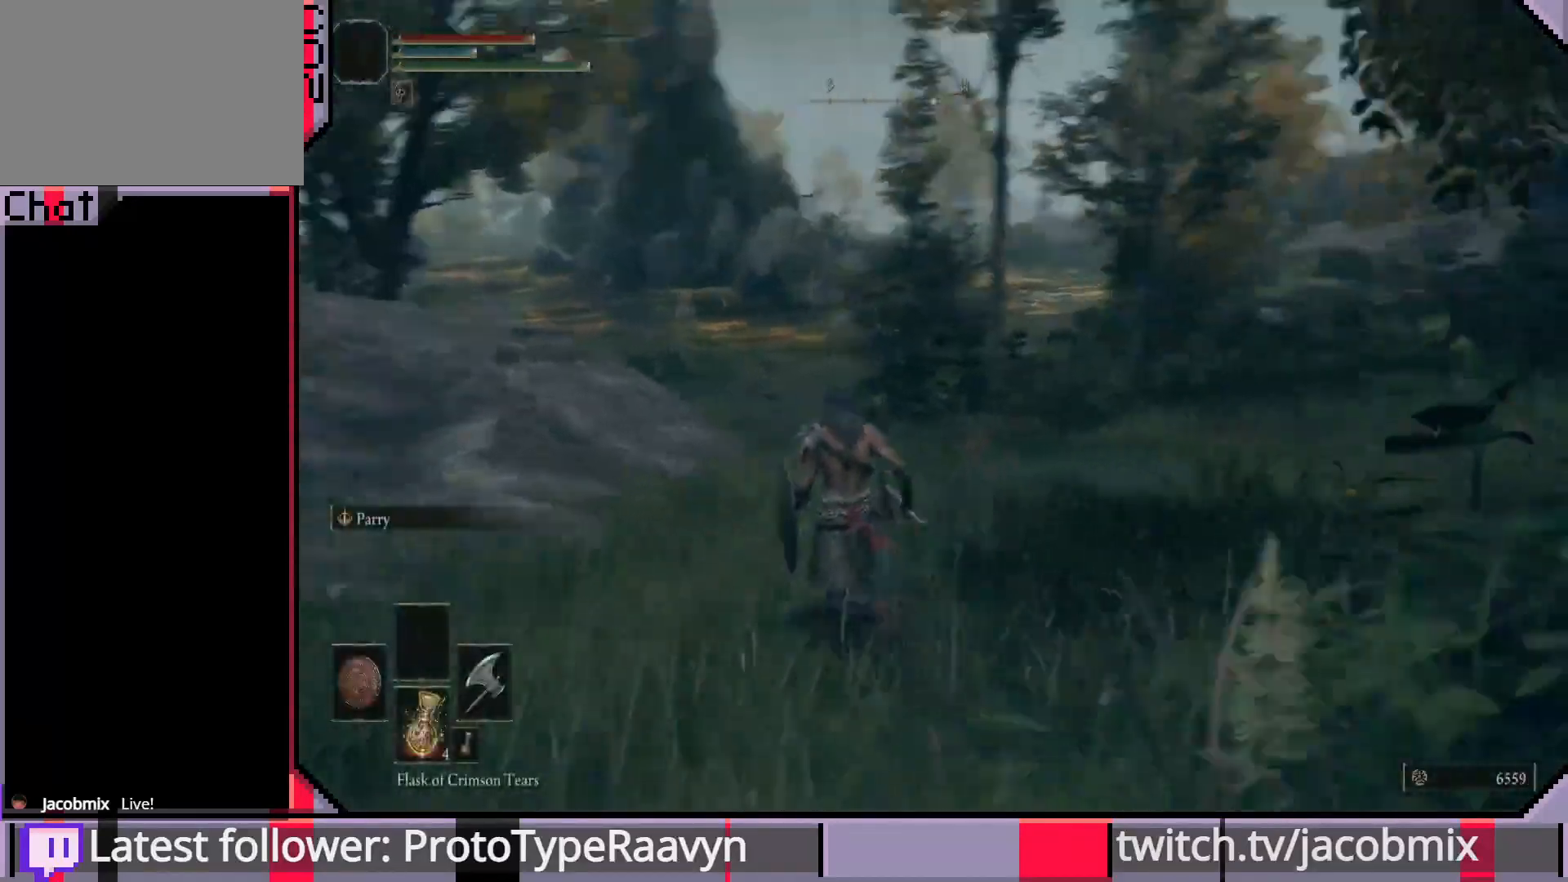
{"dt_ms": 500, "buttons": [], "left_stick": "left", "right_stick": "right", "events": [[67, "left_stick", "center"], [267, "left_stick", "left"]]}
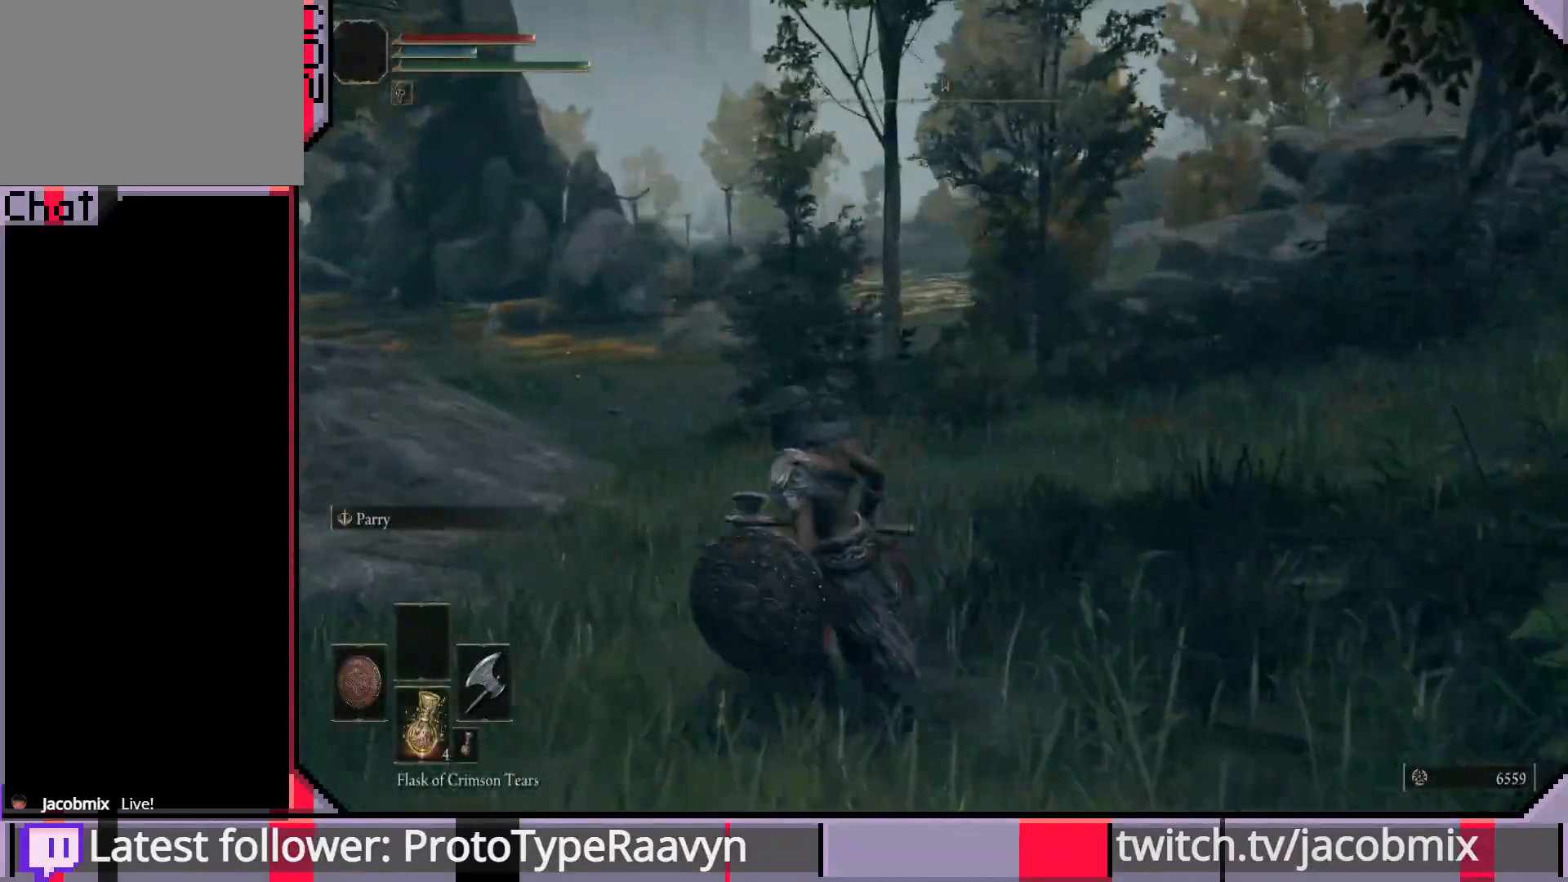
{"dt_ms": 500, "buttons": [], "left_stick": "up-left", "right_stick": "left", "events": [[17, "right_stick", "center"], [417, "left_stick", "up-left"], [483, "right_stick", "left"]]}
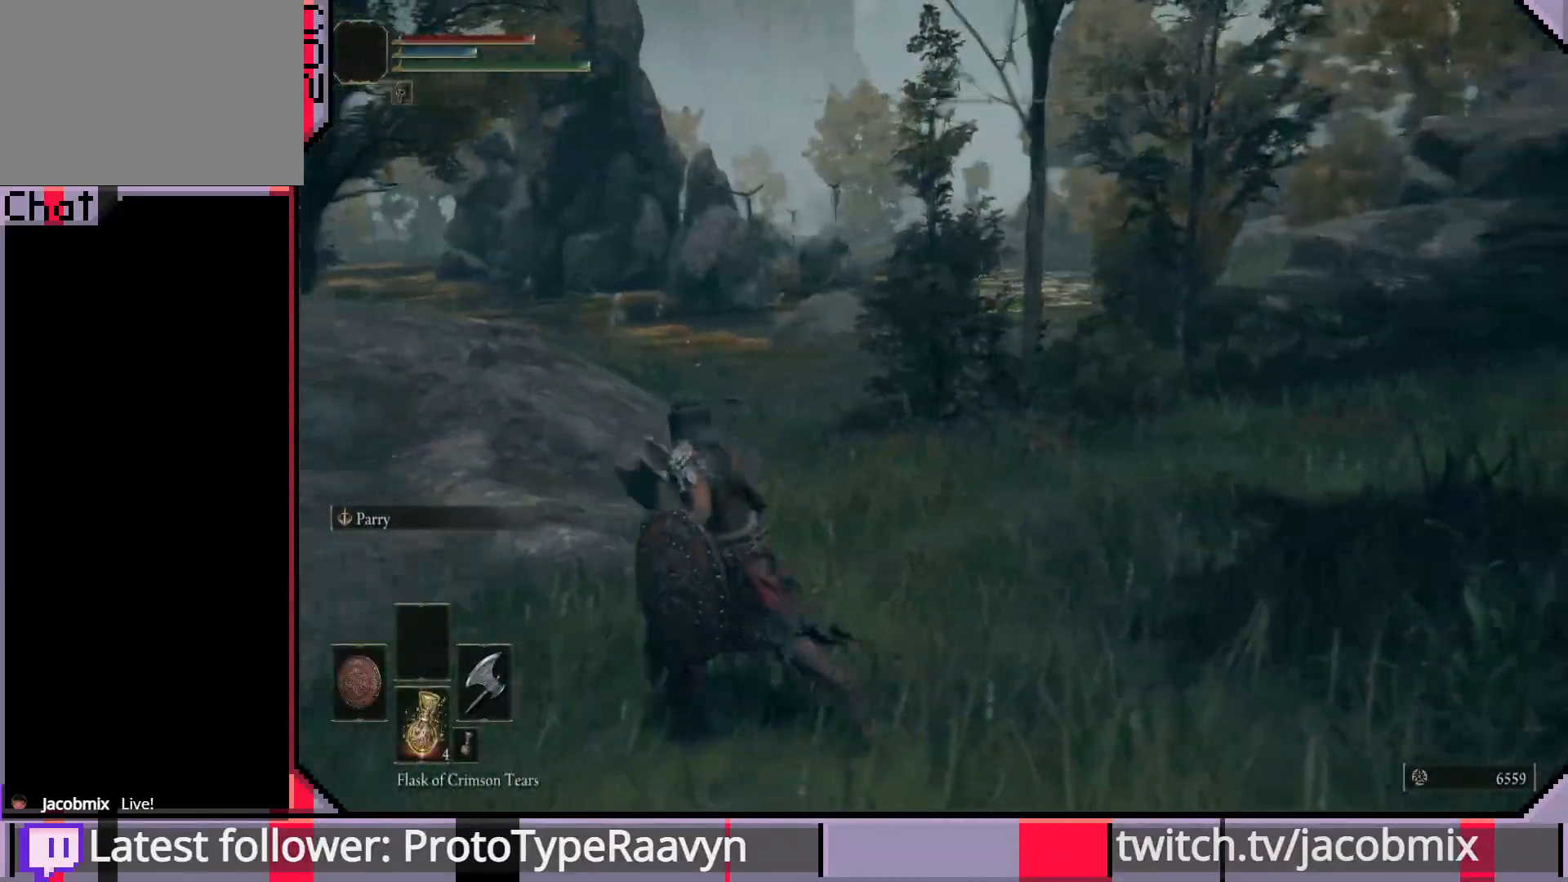
{"dt_ms": 500, "buttons": [], "left_stick": "up-left", "right_stick": "right", "events": [[433, "right_stick", "right"]]}
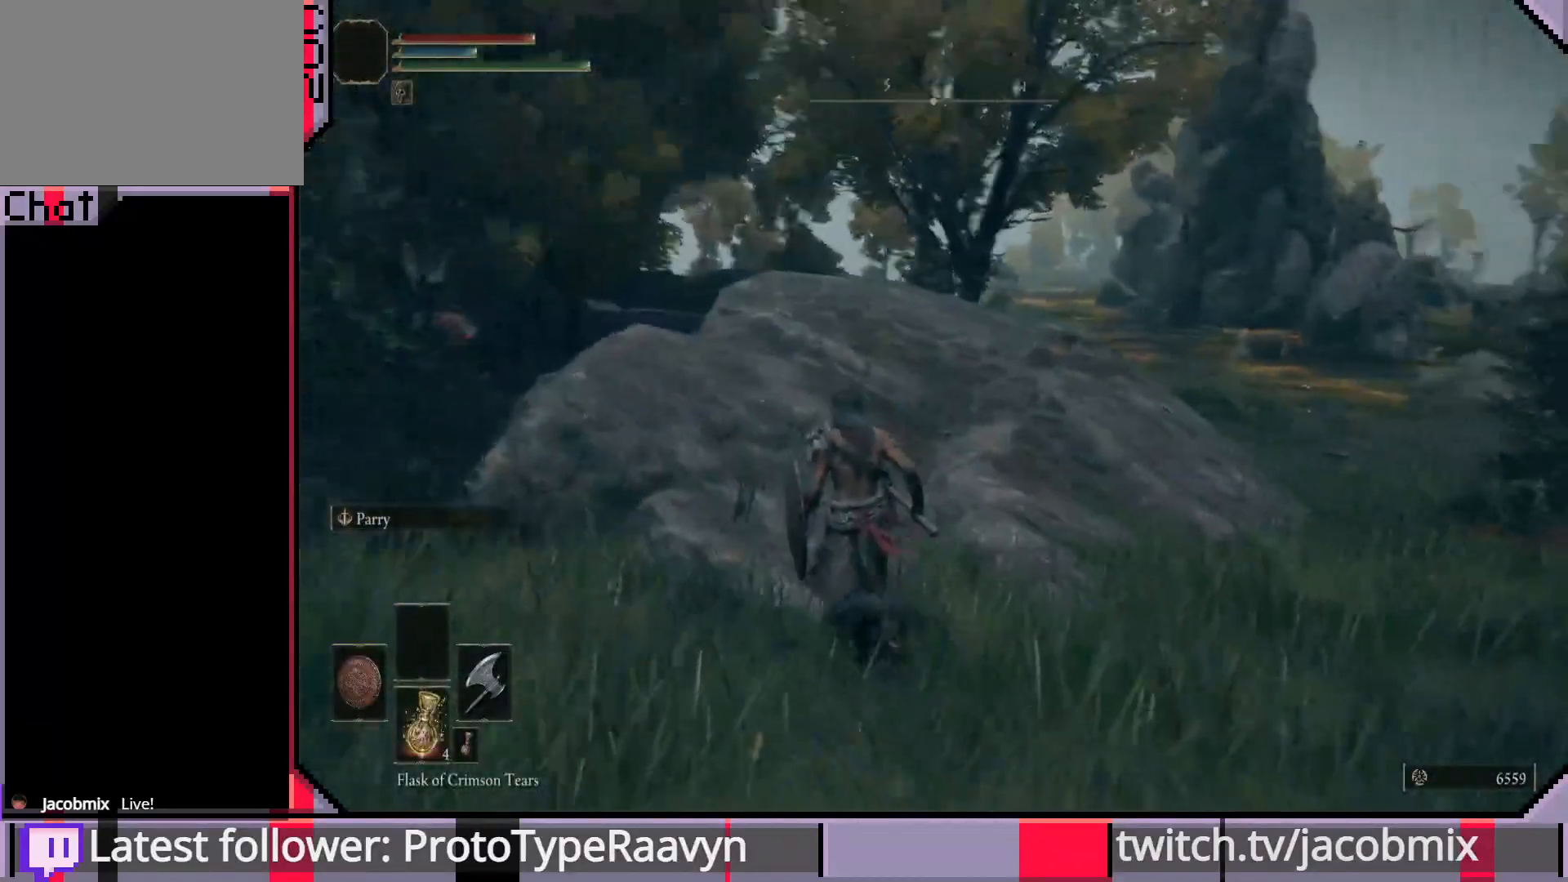
{"dt_ms": 500, "buttons": [], "left_stick": "up-left", "right_stick": "right", "events": [[150, "right_stick", "center"], [333, "right_stick", "right"]]}
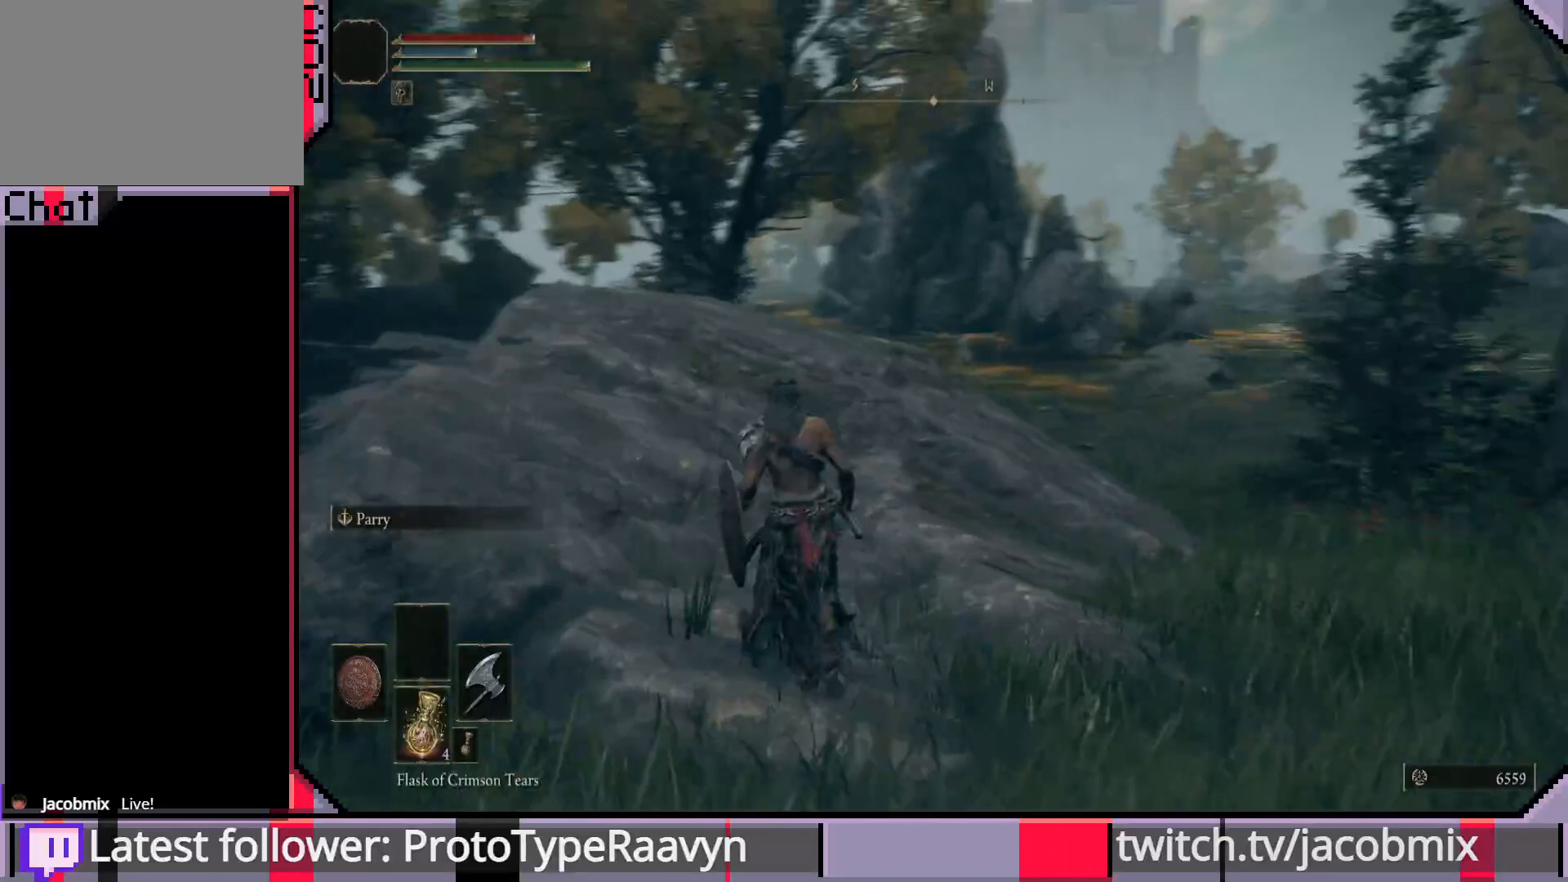
{"dt_ms": 500, "buttons": [], "left_stick": "up-left", "right_stick": "up-right", "events": [[100, "right_stick", "center"], [167, "right_stick", "up-right"]]}
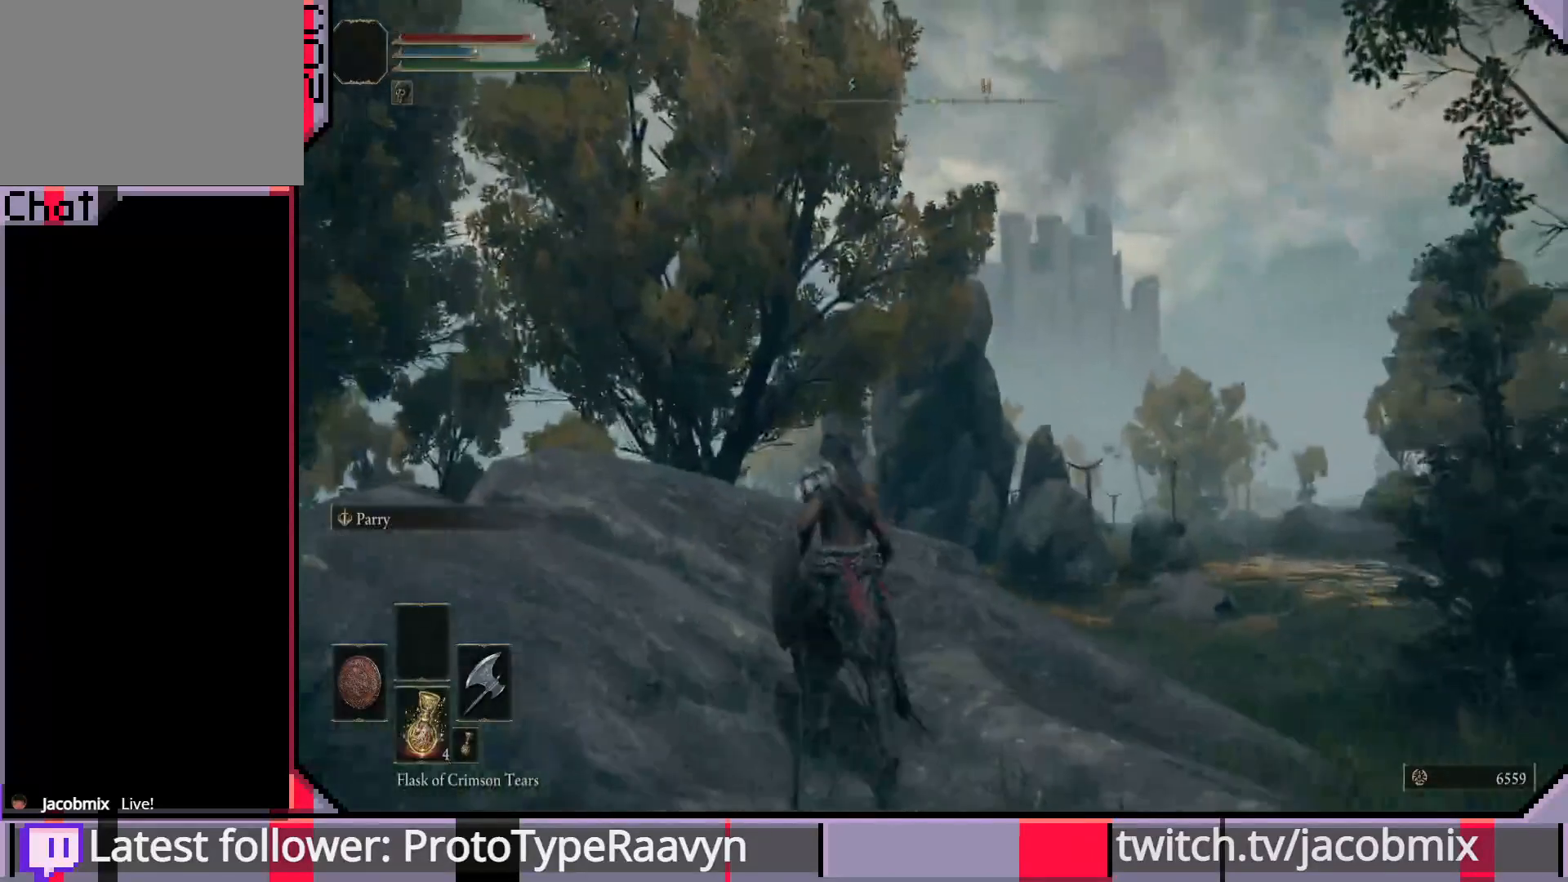
{"dt_ms": 500, "buttons": [], "left_stick": "up-left", "right_stick": "center", "events": [[67, "right_stick", "center"], [233, "right_stick", "down-right"], [467, "right_stick", "center"]]}
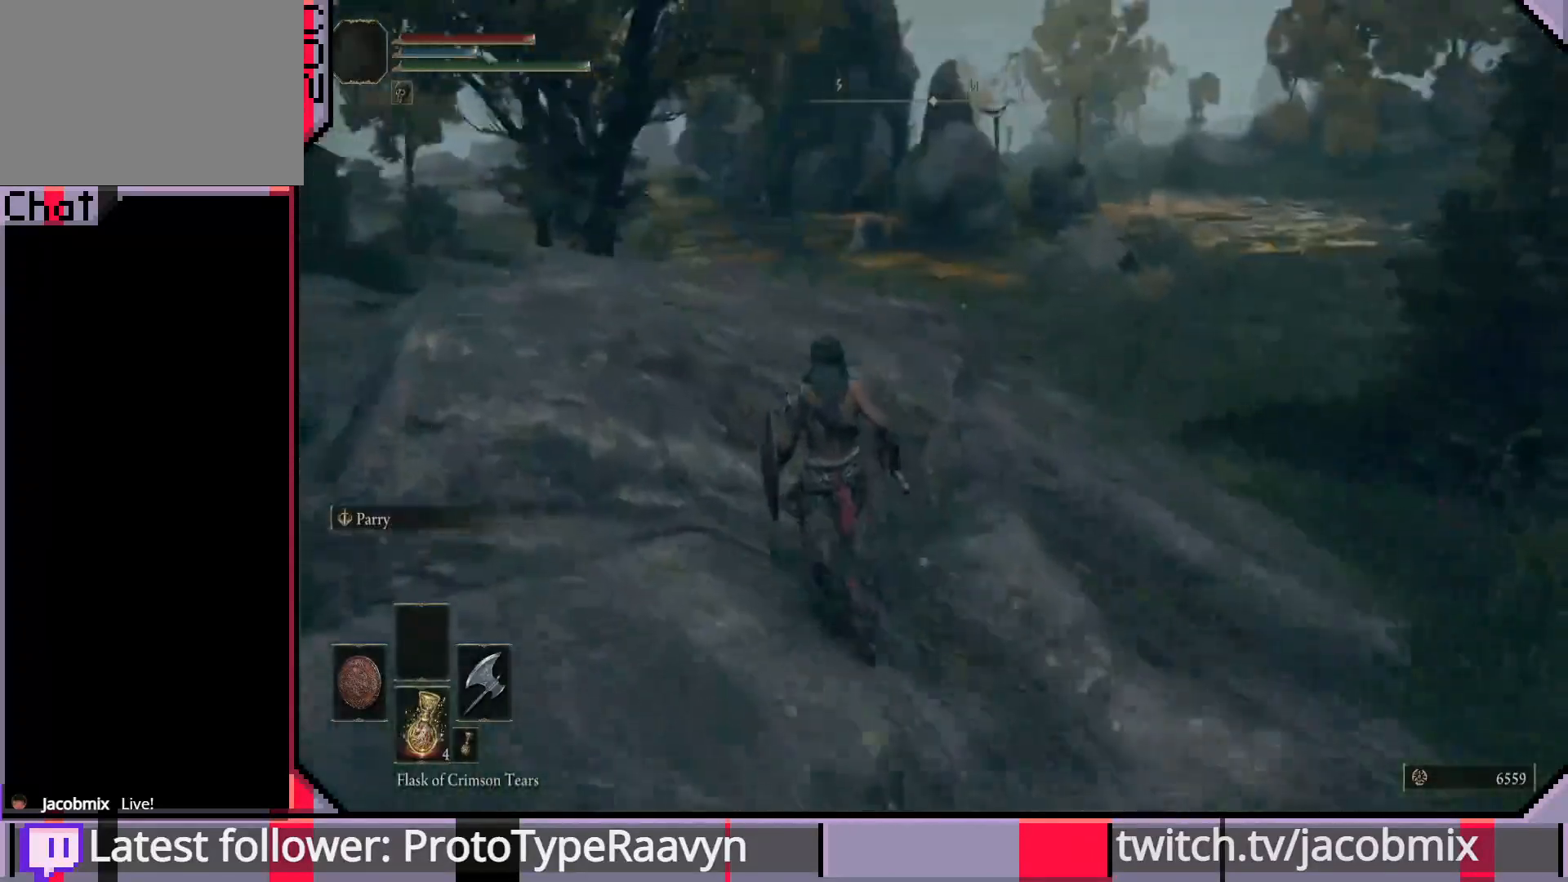
{"dt_ms": 500, "buttons": [], "left_stick": "up-left", "right_stick": "center", "events": []}
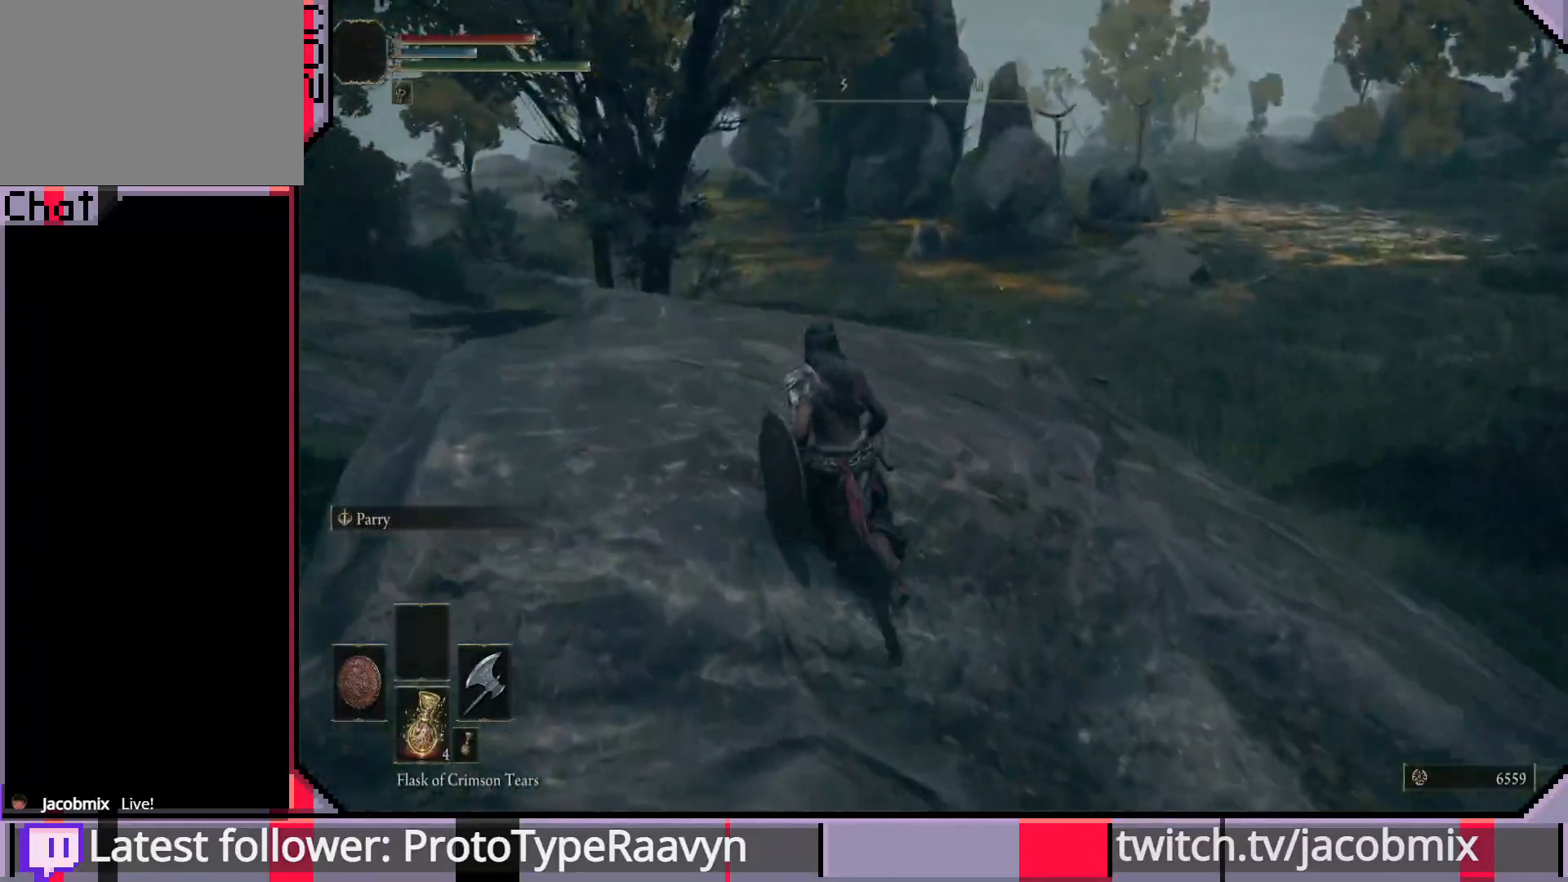
{"dt_ms": 500, "buttons": [], "left_stick": "center", "right_stick": "center", "events": [[317, "left_stick", "center"]]}
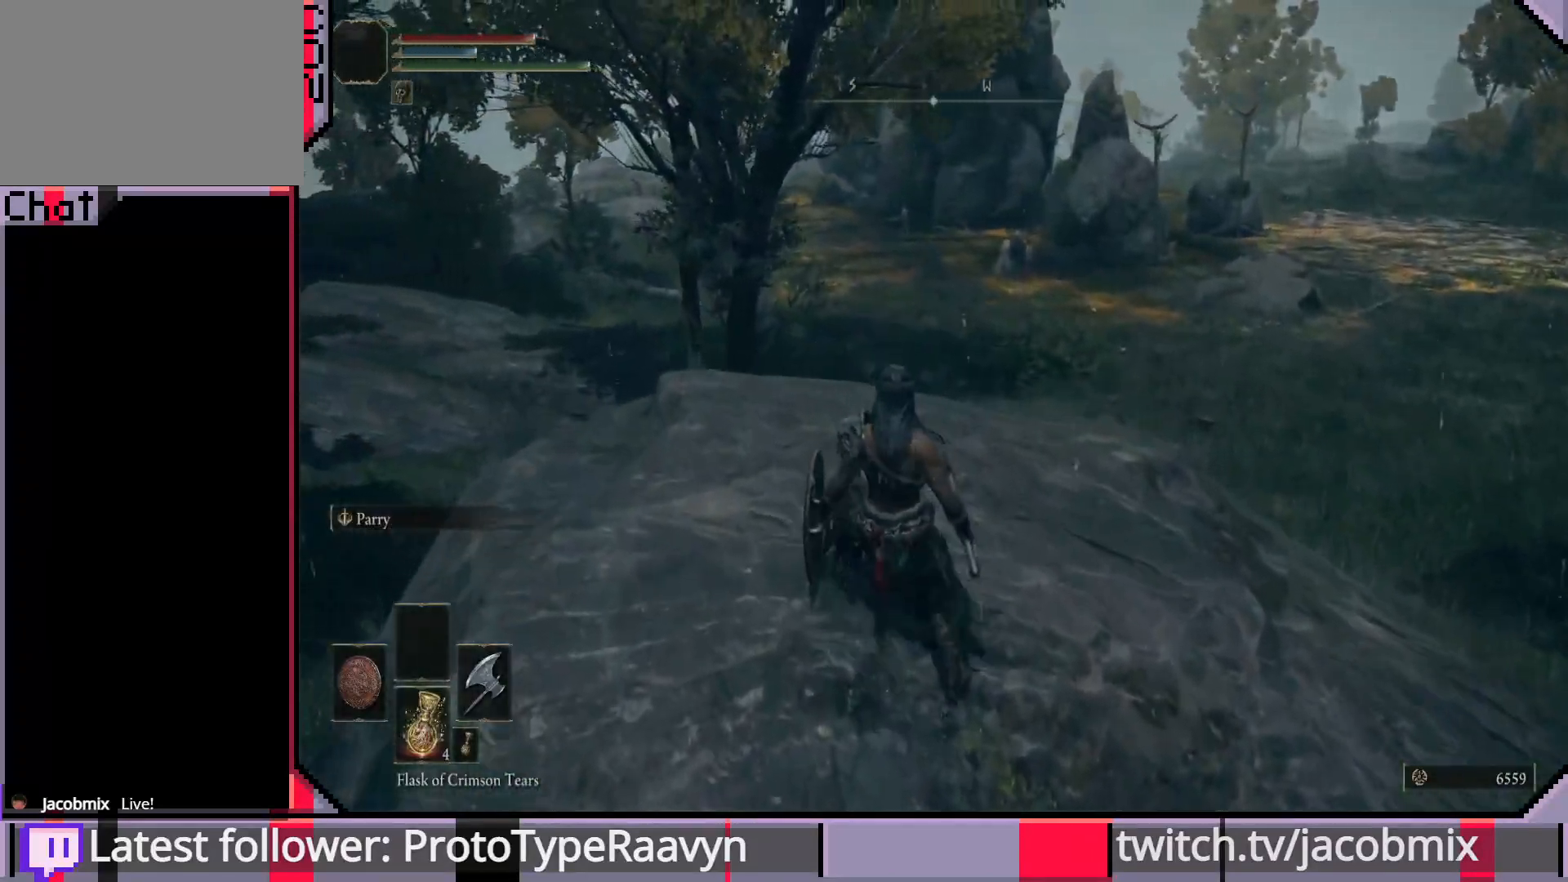
{"dt_ms": 500, "buttons": [], "left_stick": "center", "right_stick": "center", "events": []}
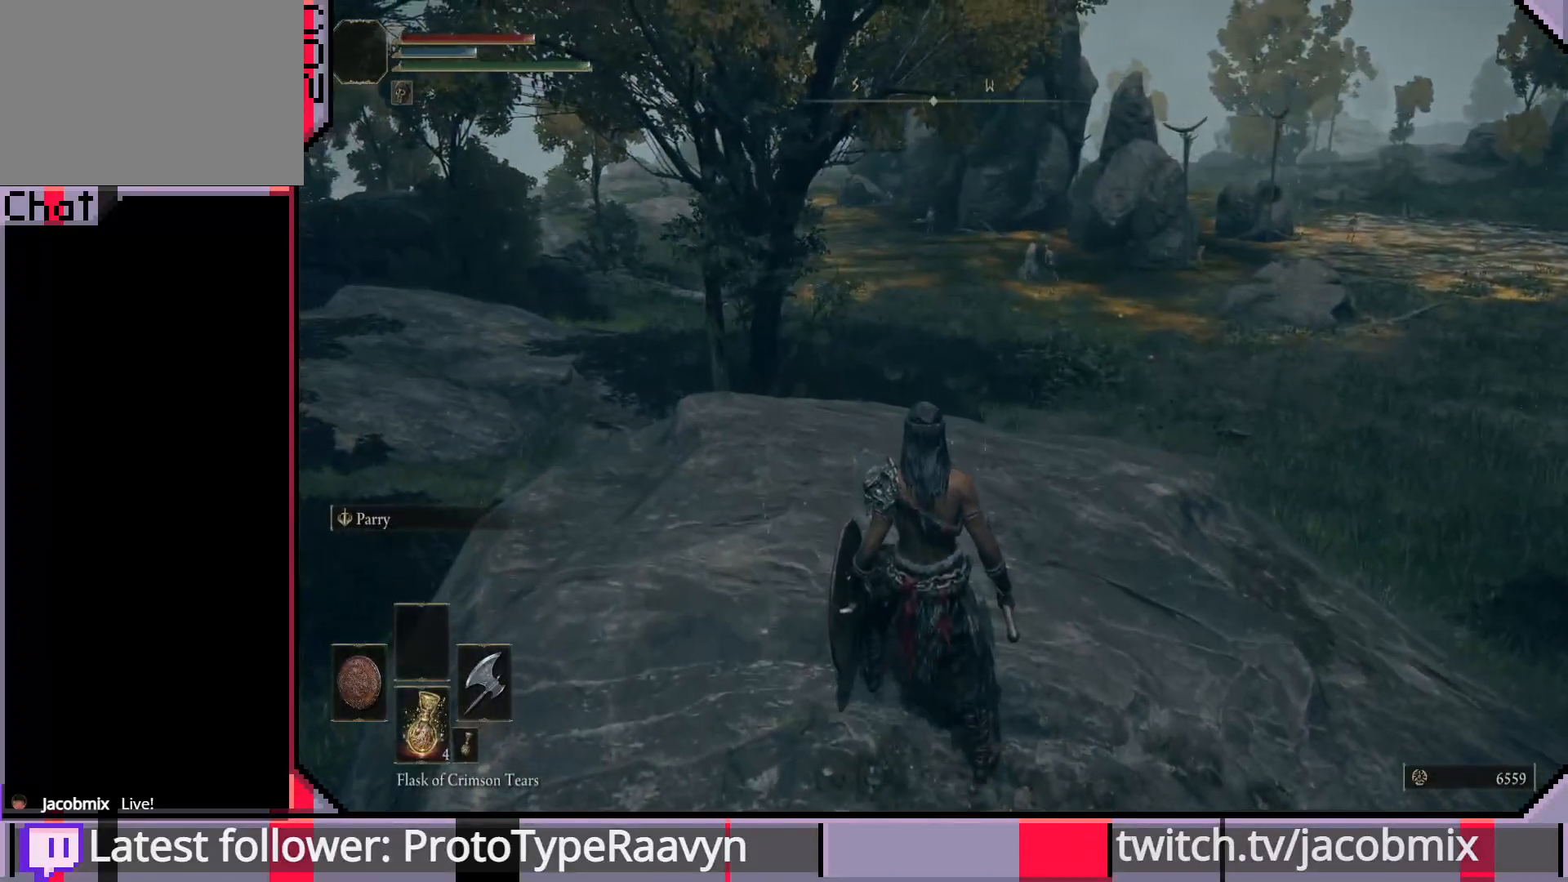
{"dt_ms": 500, "buttons": [], "left_stick": "center", "right_stick": "up-right", "events": [[133, "right_stick", "right"], [267, "right_stick", "center"], [467, "right_stick", "up-right"]]}
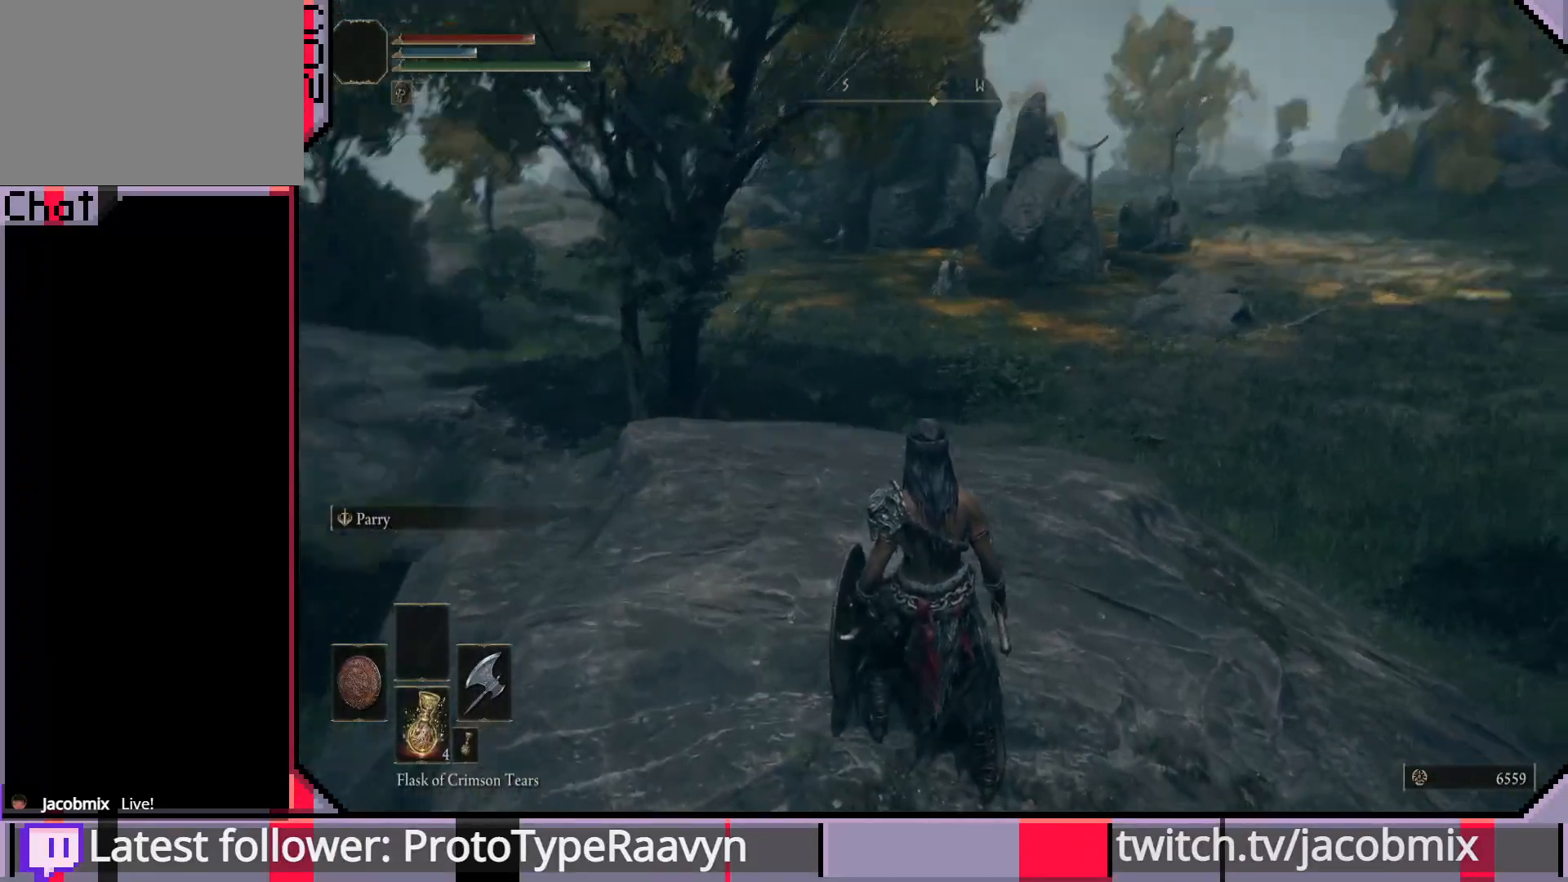
{"dt_ms": 500, "buttons": [], "left_stick": "center", "right_stick": "center", "events": [[117, "right_stick", "center"]]}
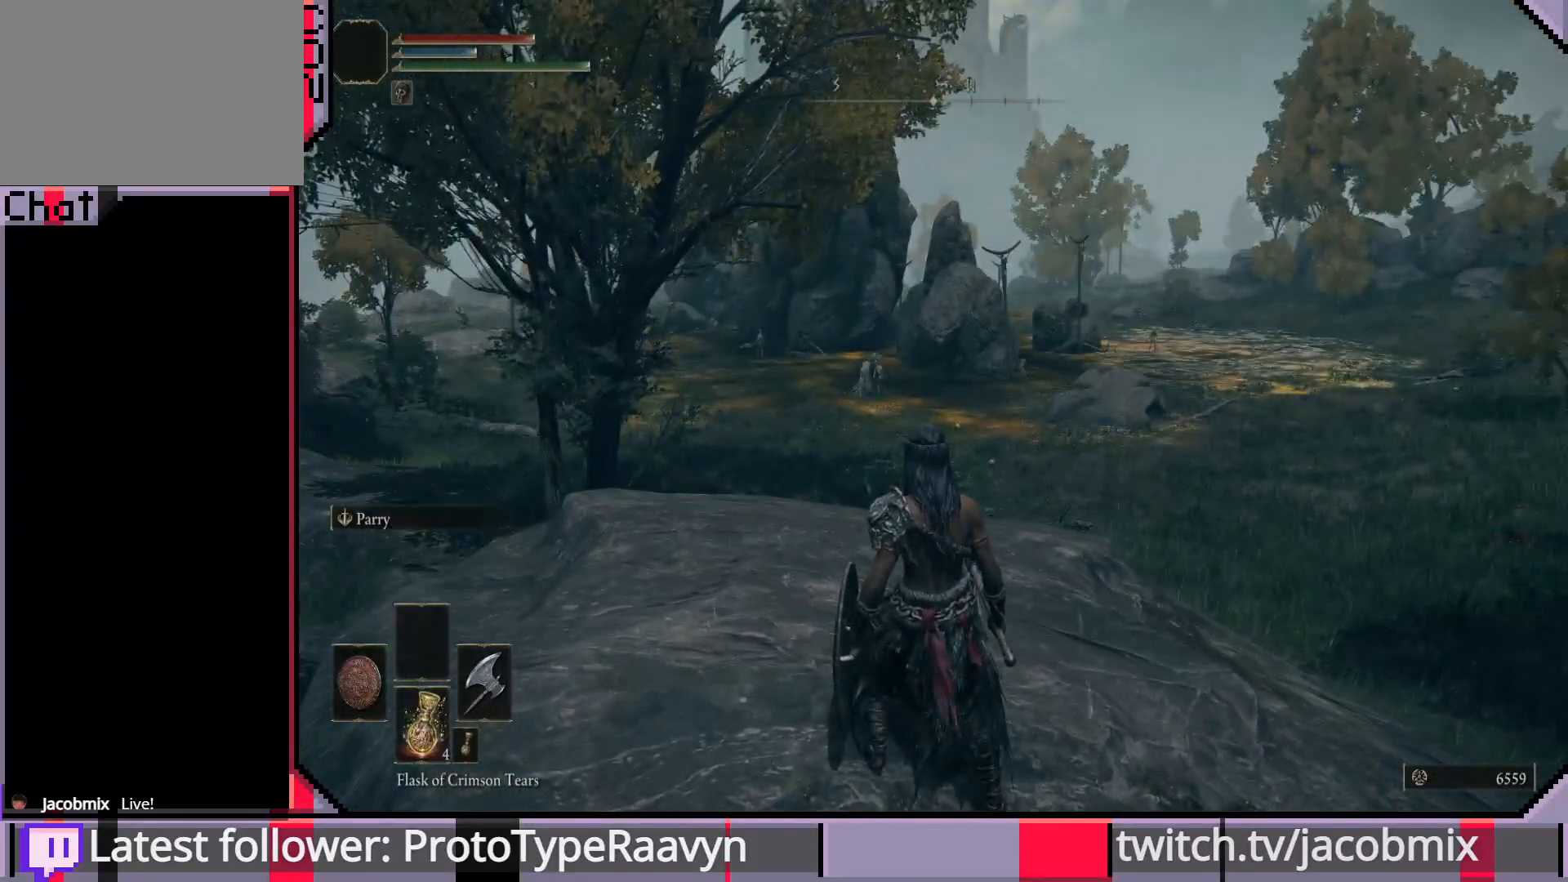
{"dt_ms": 500, "buttons": [], "left_stick": "center", "right_stick": "center", "events": []}
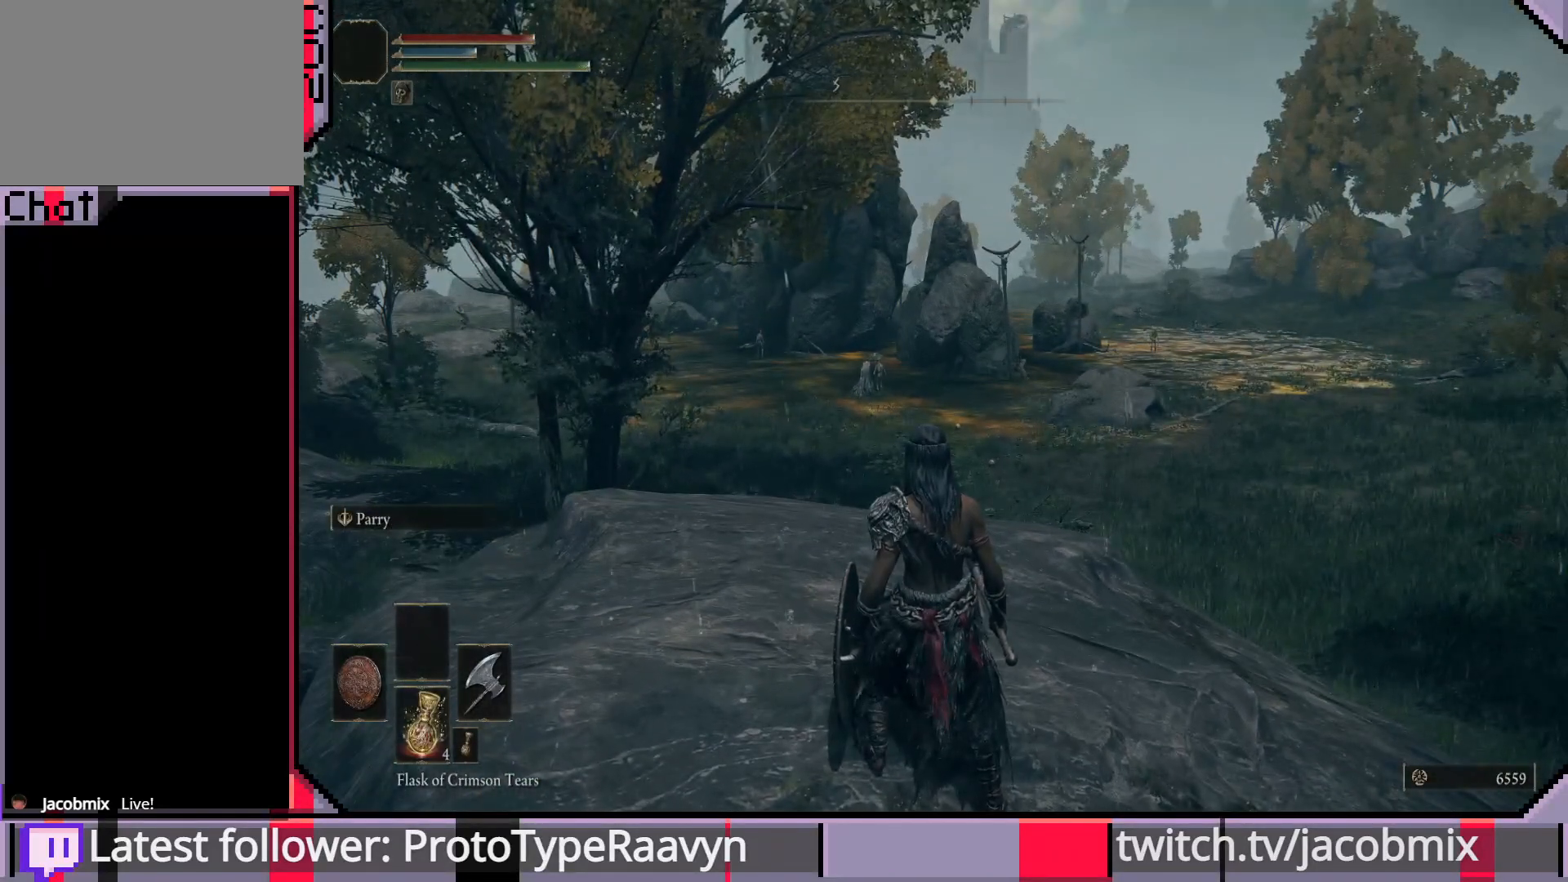
{"dt_ms": 500, "buttons": [], "left_stick": "center", "right_stick": "center", "events": []}
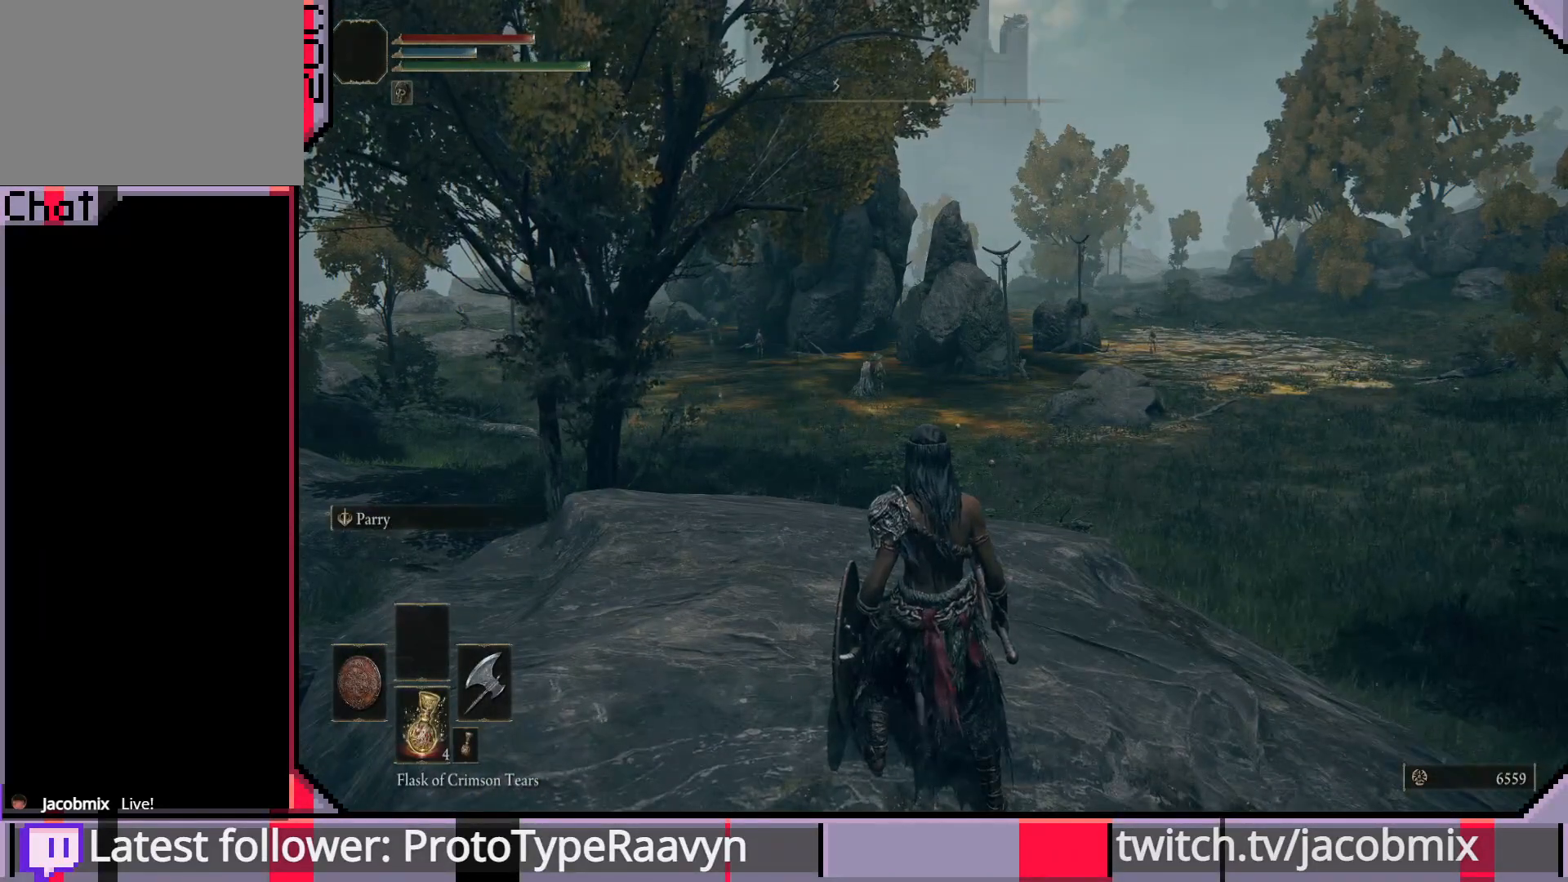
{"dt_ms": 500, "buttons": [], "left_stick": "center", "right_stick": "center", "events": []}
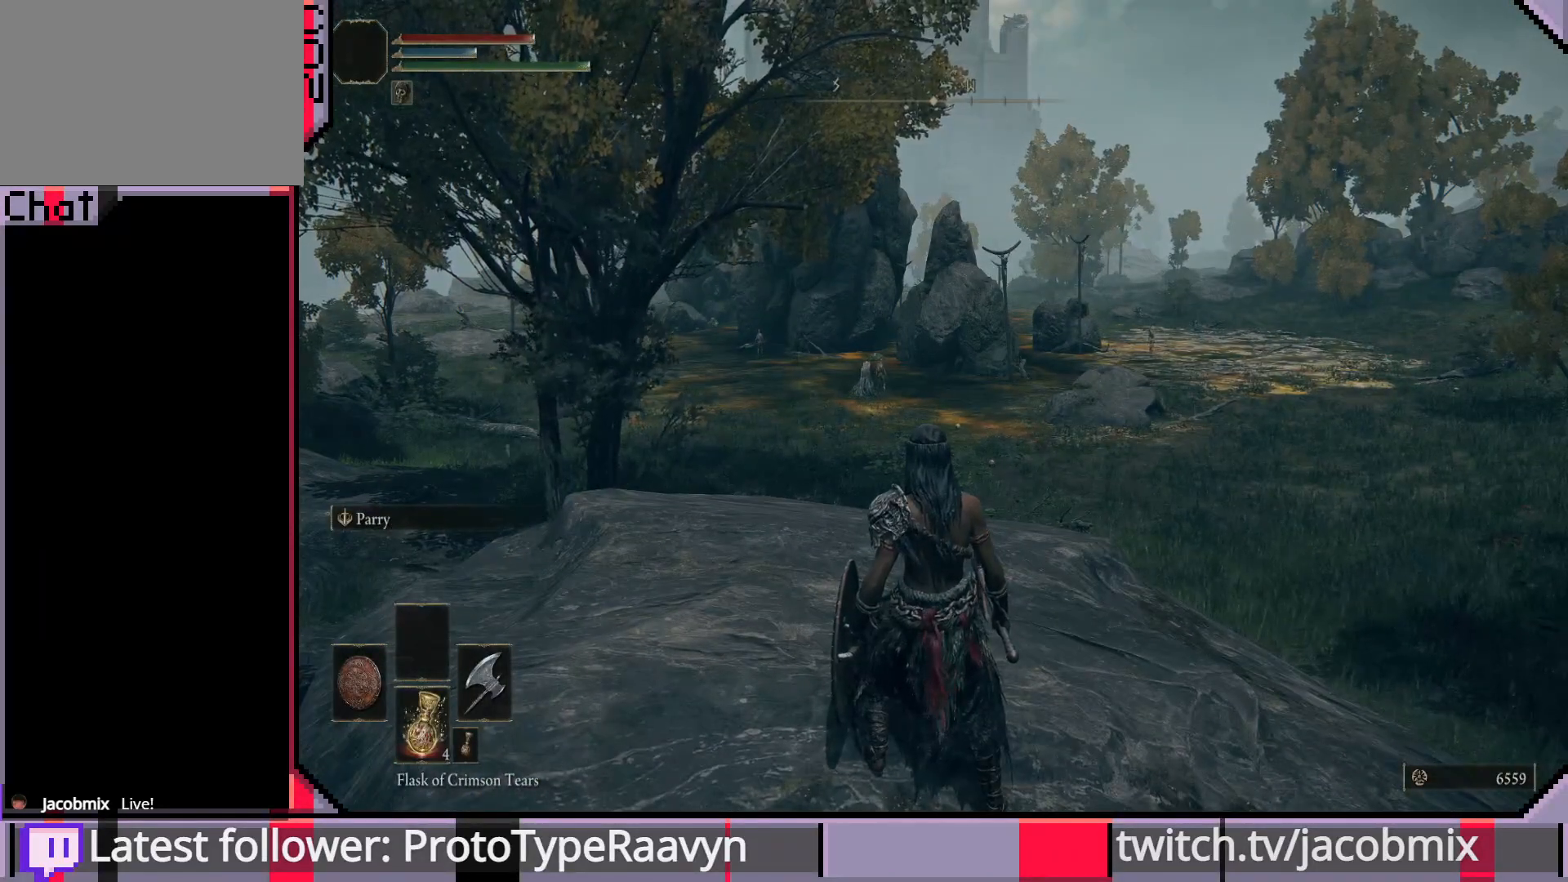
{"dt_ms": 500, "buttons": [], "left_stick": "up-right", "right_stick": "center", "events": [[450, "left_stick", "up"], [500, "left_stick", "up-right"]]}
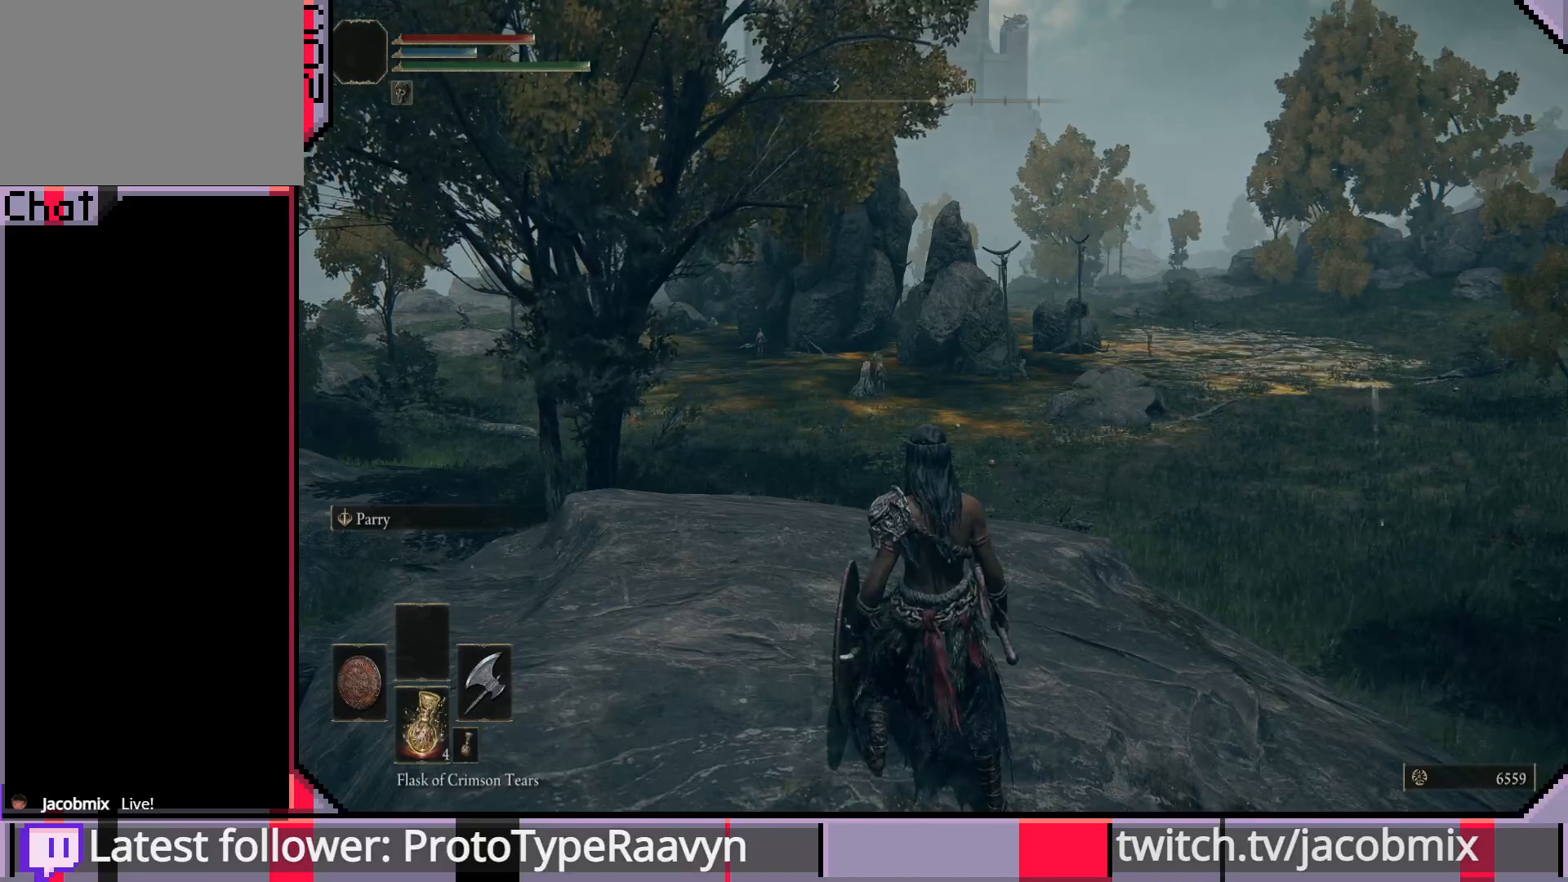
{"dt_ms": 500, "buttons": [], "left_stick": "up-right", "right_stick": "center", "events": [[100, "R3", "down"], [233, "R3", "up"]]}
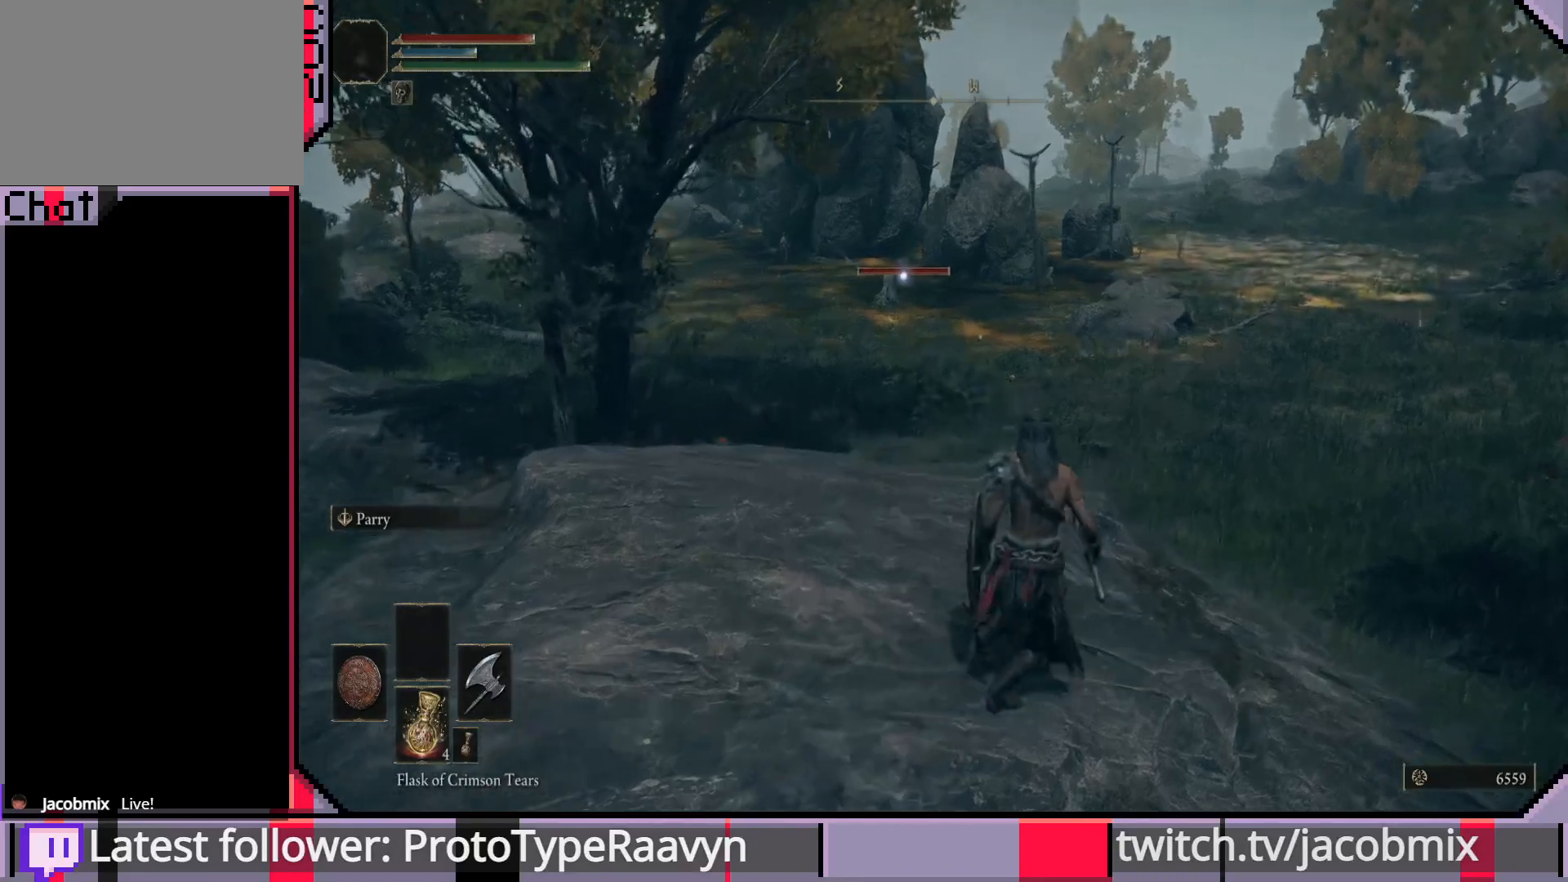
{"dt_ms": 500, "buttons": [], "left_stick": "up-right", "right_stick": "center", "events": []}
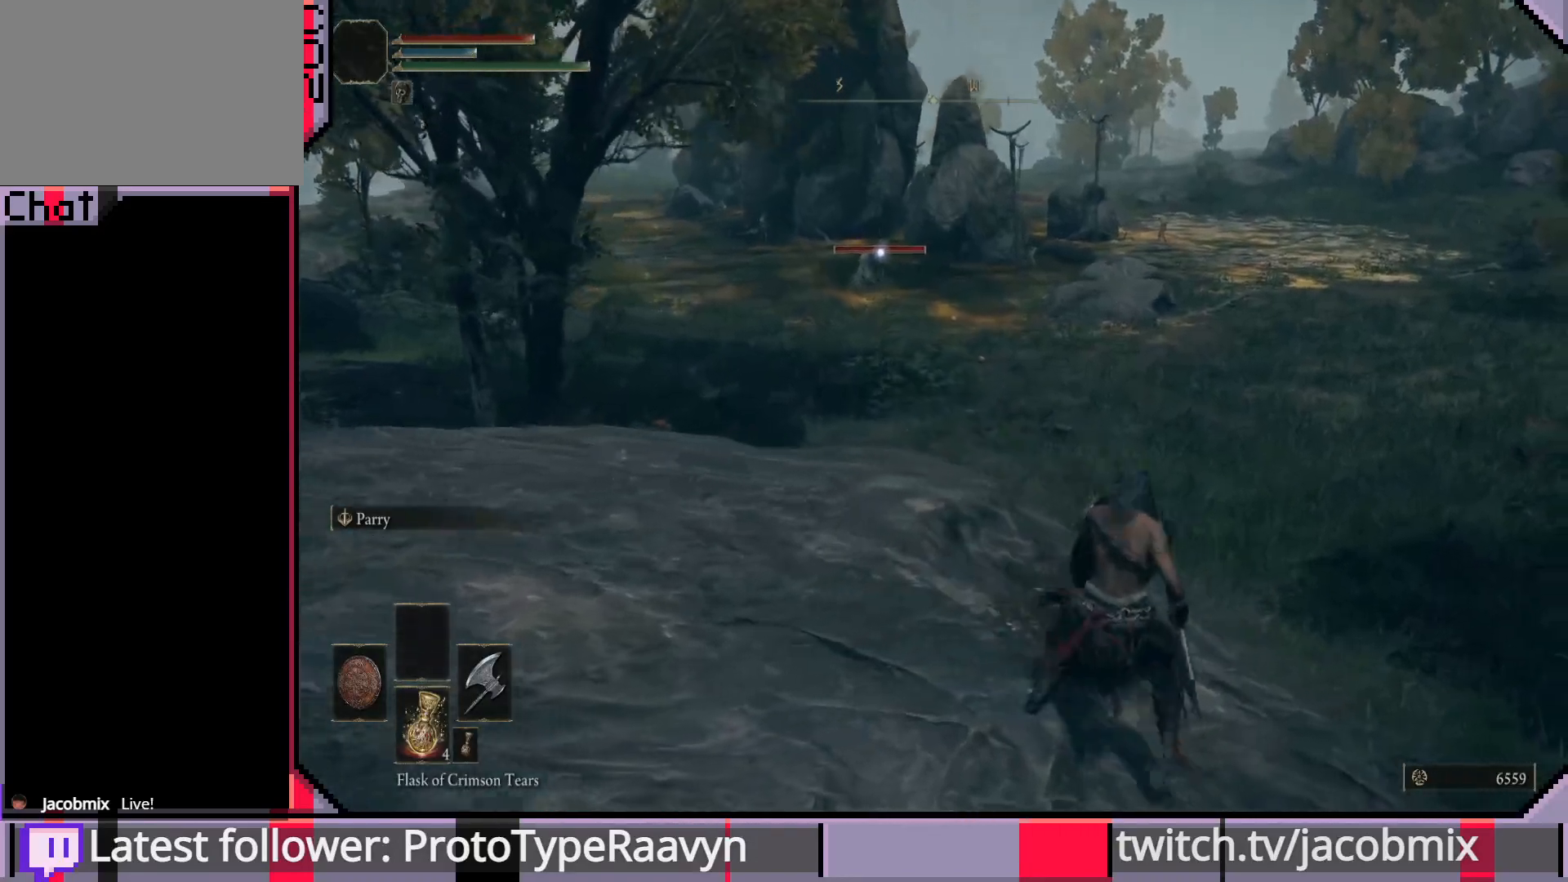
{"dt_ms": 500, "buttons": [], "left_stick": "up-right", "right_stick": "down-left", "events": [[383, "right_stick", "down-left"]]}
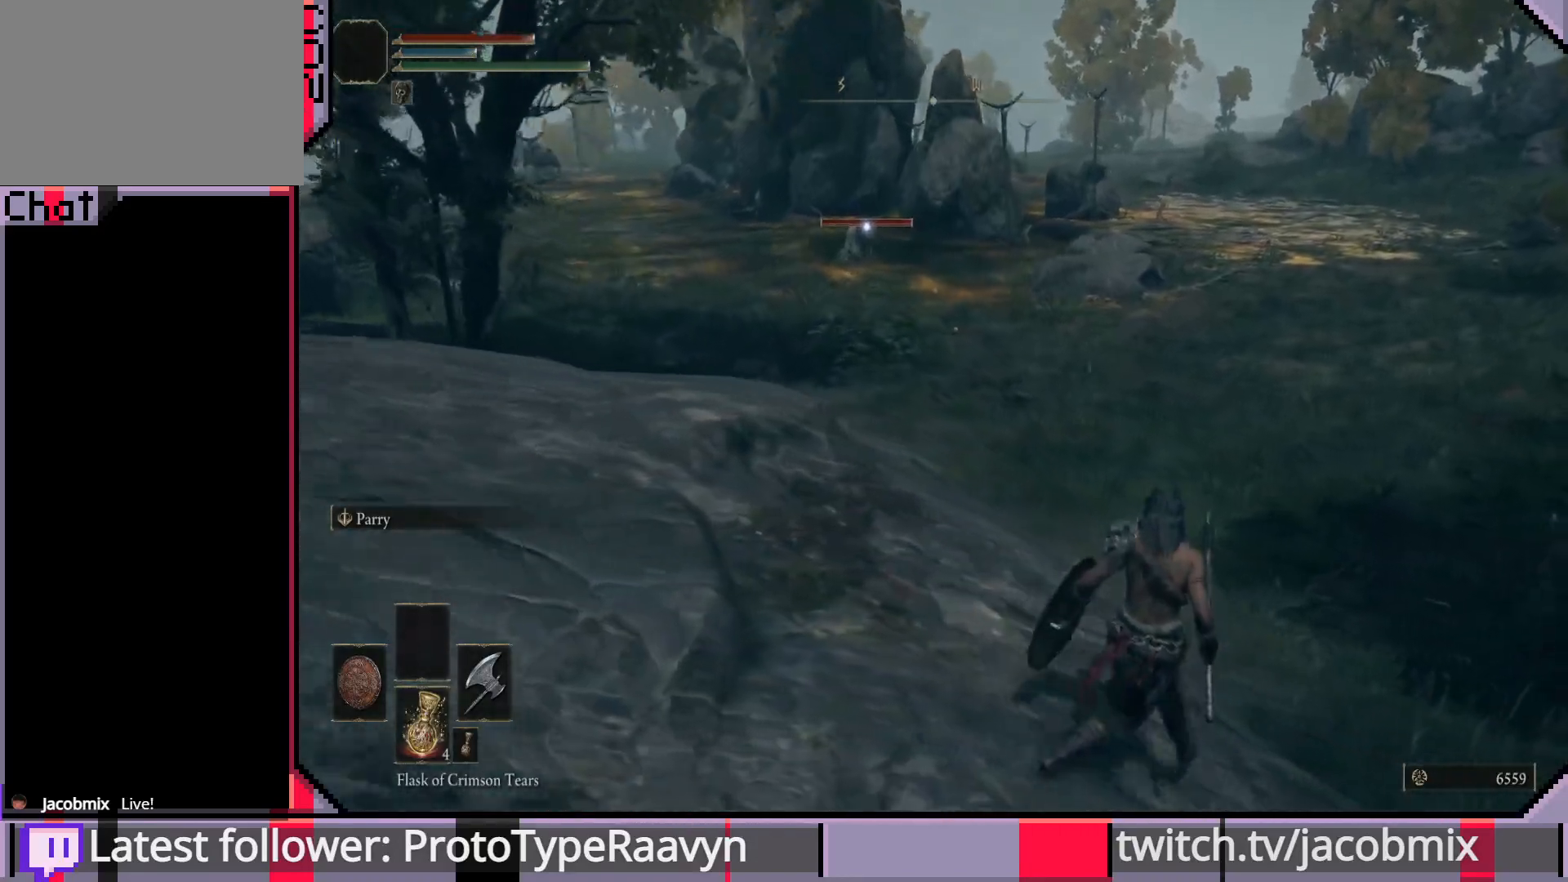
{"dt_ms": 500, "buttons": [], "left_stick": "up-right", "right_stick": "center", "events": [[67, "right_stick", "center"]]}
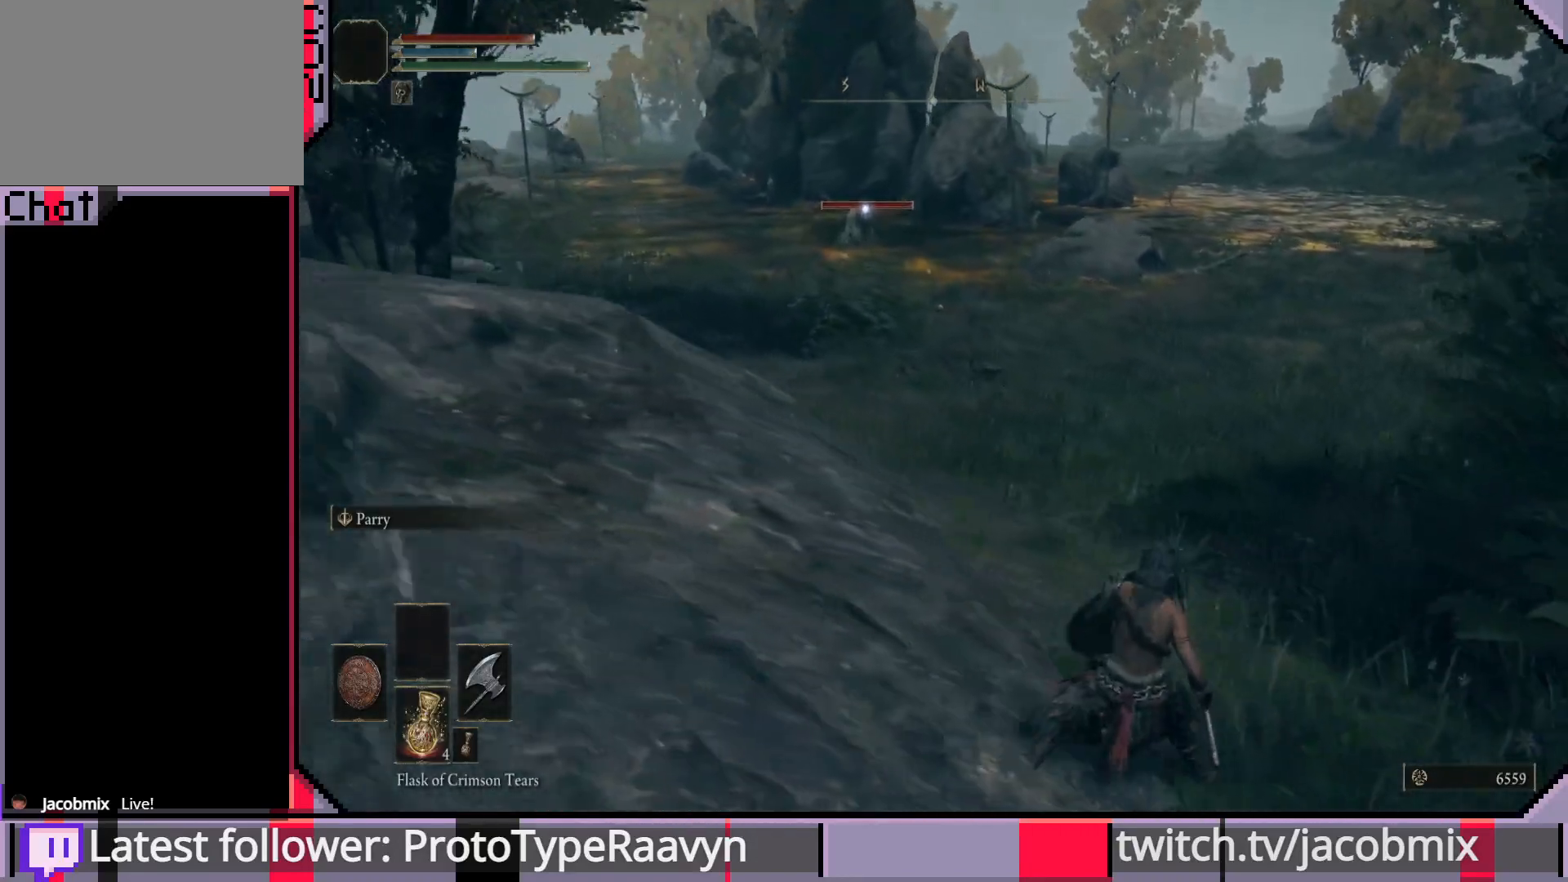
{"dt_ms": 500, "buttons": [], "left_stick": "up", "right_stick": "center", "events": [[100, "left_stick", "up"]]}
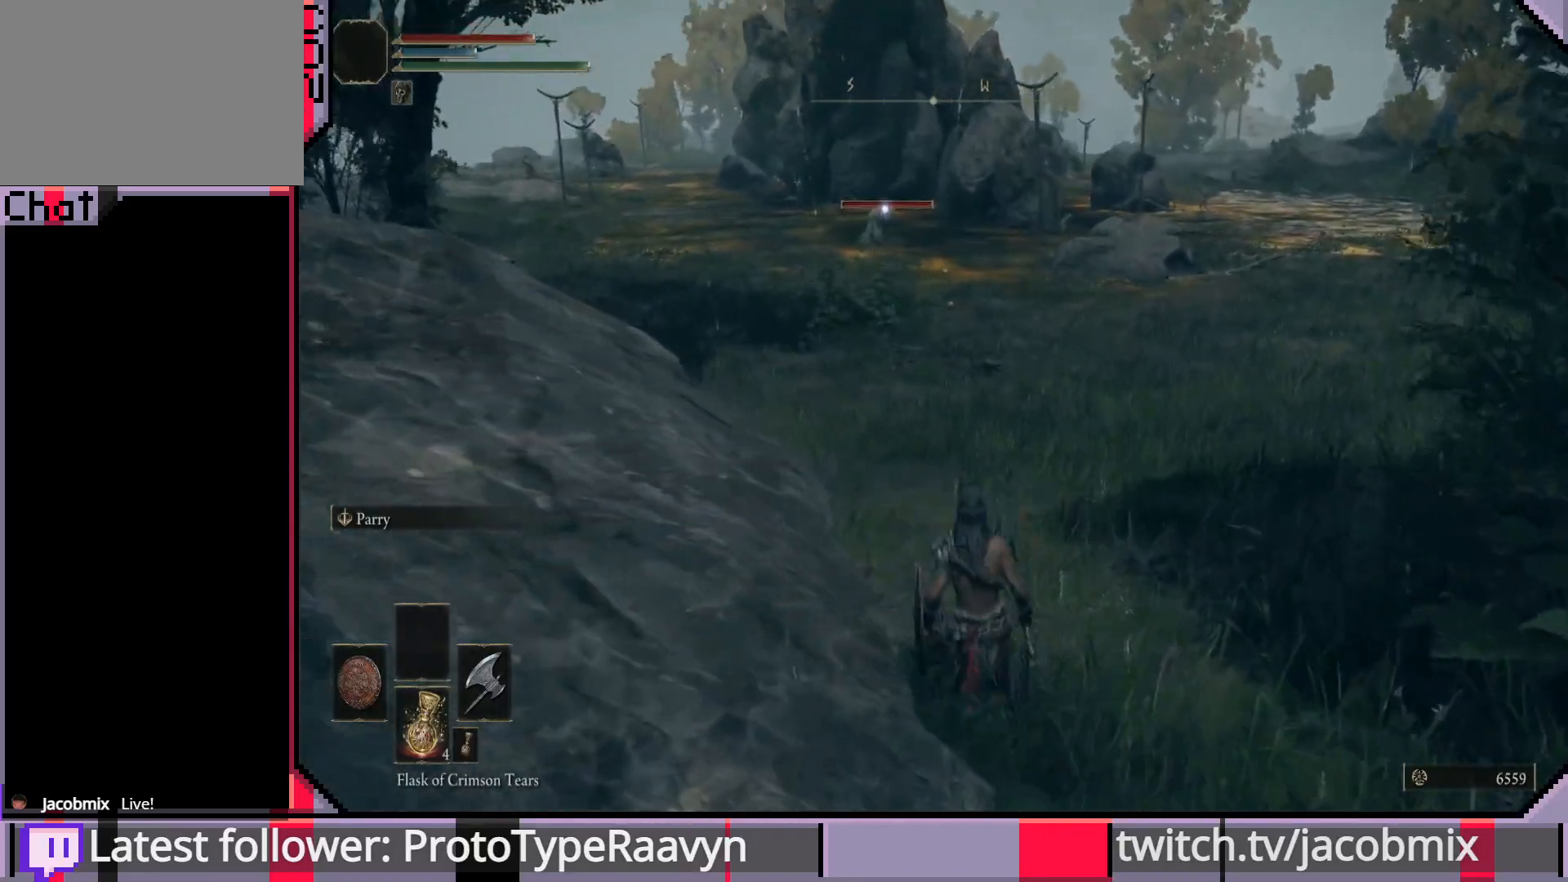
{"dt_ms": 500, "buttons": [], "left_stick": "up", "right_stick": "center", "events": []}
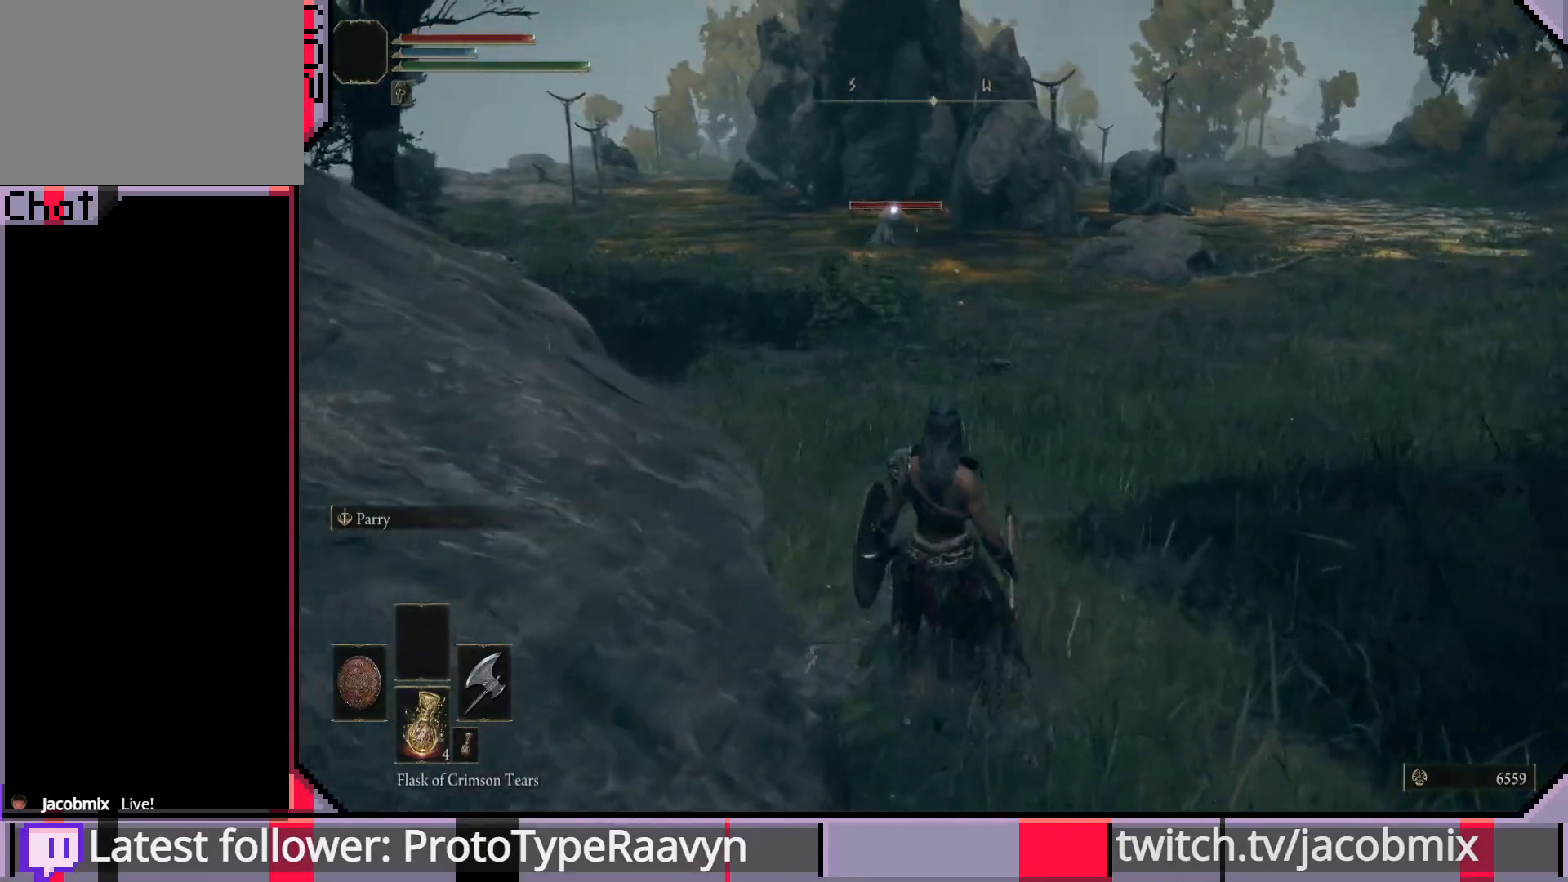
{"dt_ms": 500, "buttons": [], "left_stick": "up", "right_stick": "center", "events": [[133, "R3", "down"], [250, "R3", "up"]]}